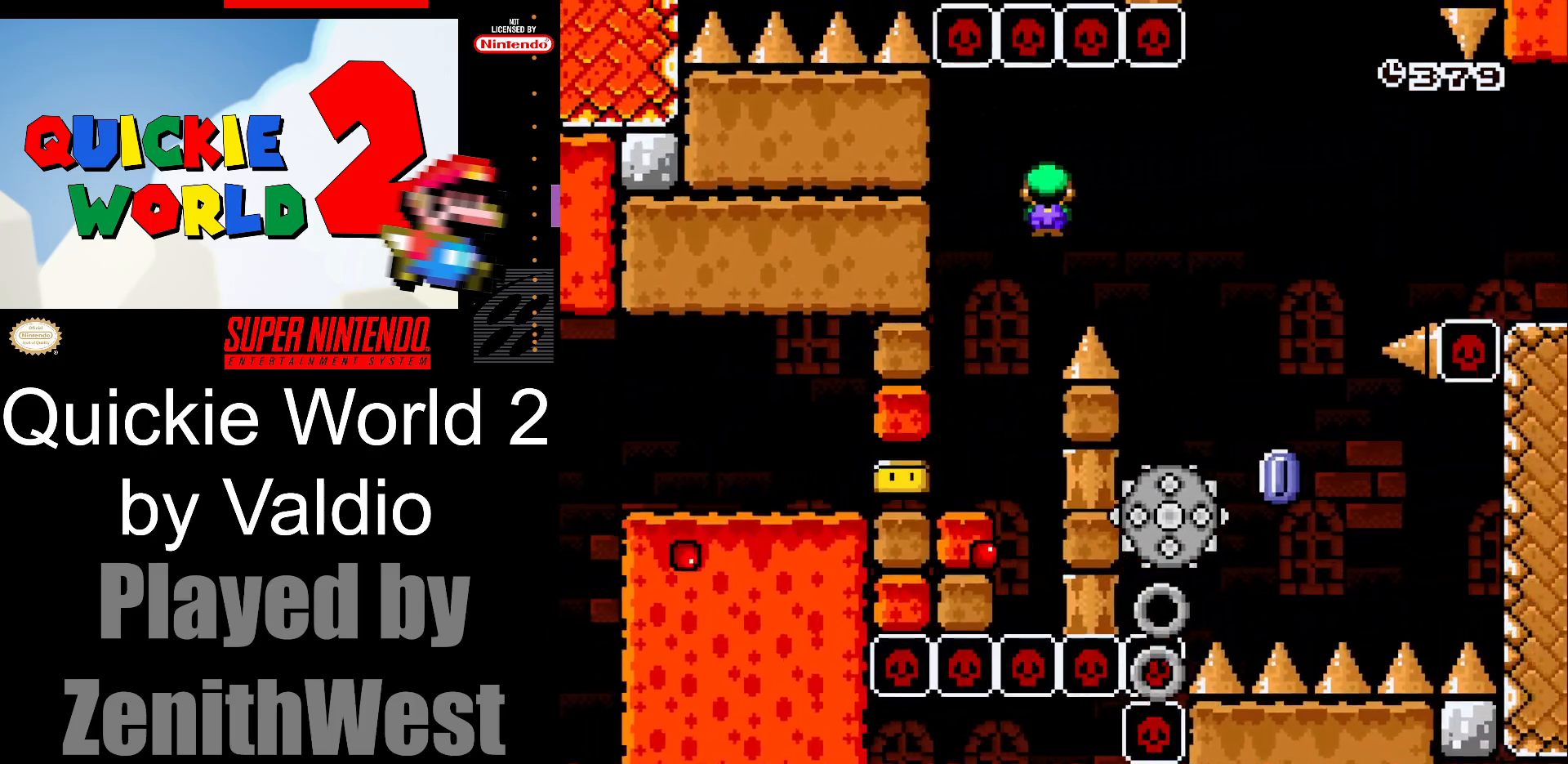
Gameplay with a controller (Nintendo layout); each line is a JSON object with the inputs held at the frame after it. "events" lists button and stick changes between this image and that frame as [ms after this image, input, new state], when the widget could be followed in between. Not read: L3 R3.
{"buttons": ["X", "DPAD_RIGHT"], "events": [[333, "A", "up"]]}
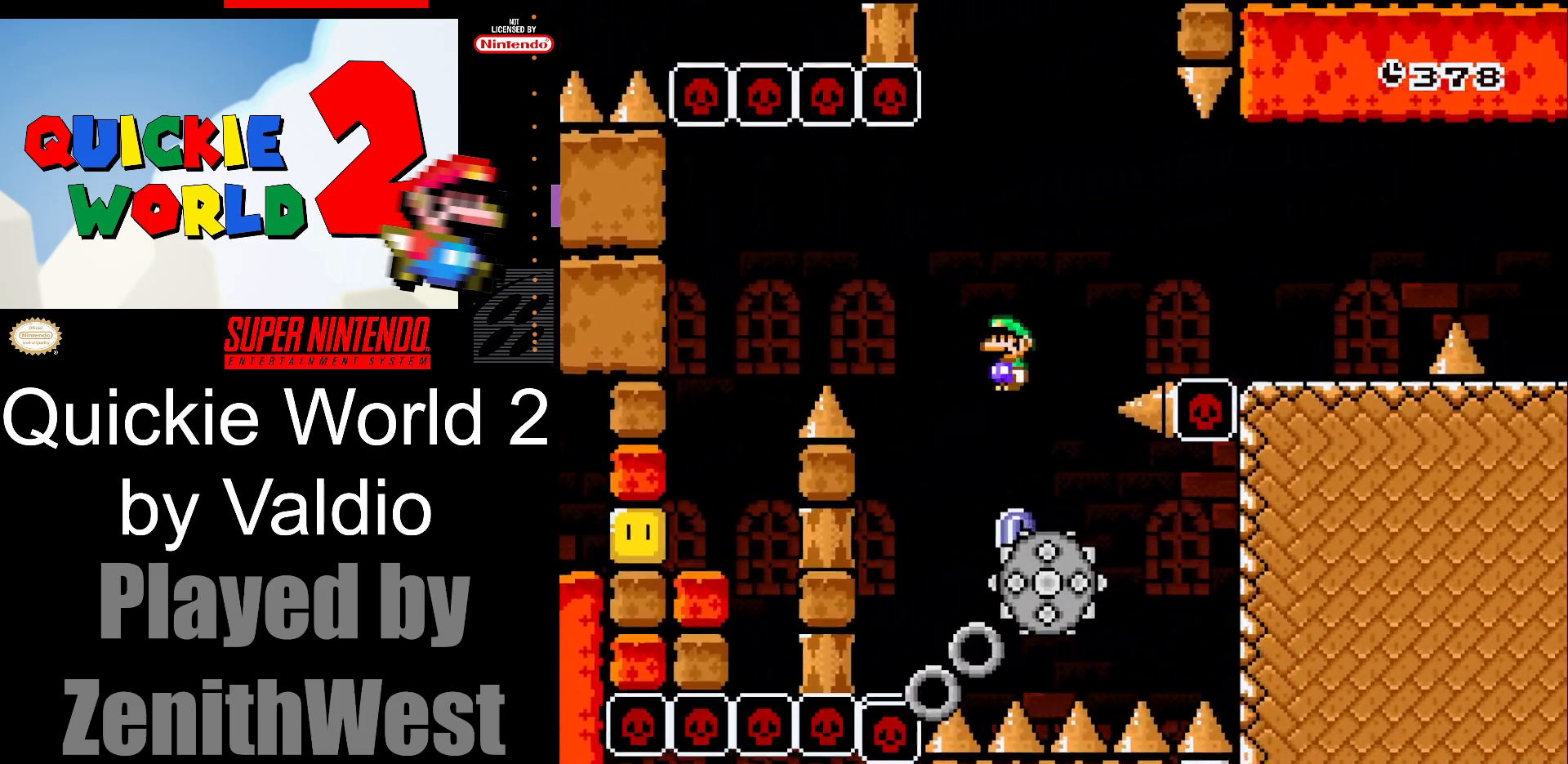
{"buttons": ["A", "X", "DPAD_RIGHT"], "events": [[17, "A", "down"], [83, "DPAD_LEFT", "down"], [83, "DPAD_RIGHT", "up"], [83, "DPAD_UP", "down"], [117, "DPAD_UP", "up"], [250, "DPAD_LEFT", "up"], [283, "DPAD_RIGHT", "down"]]}
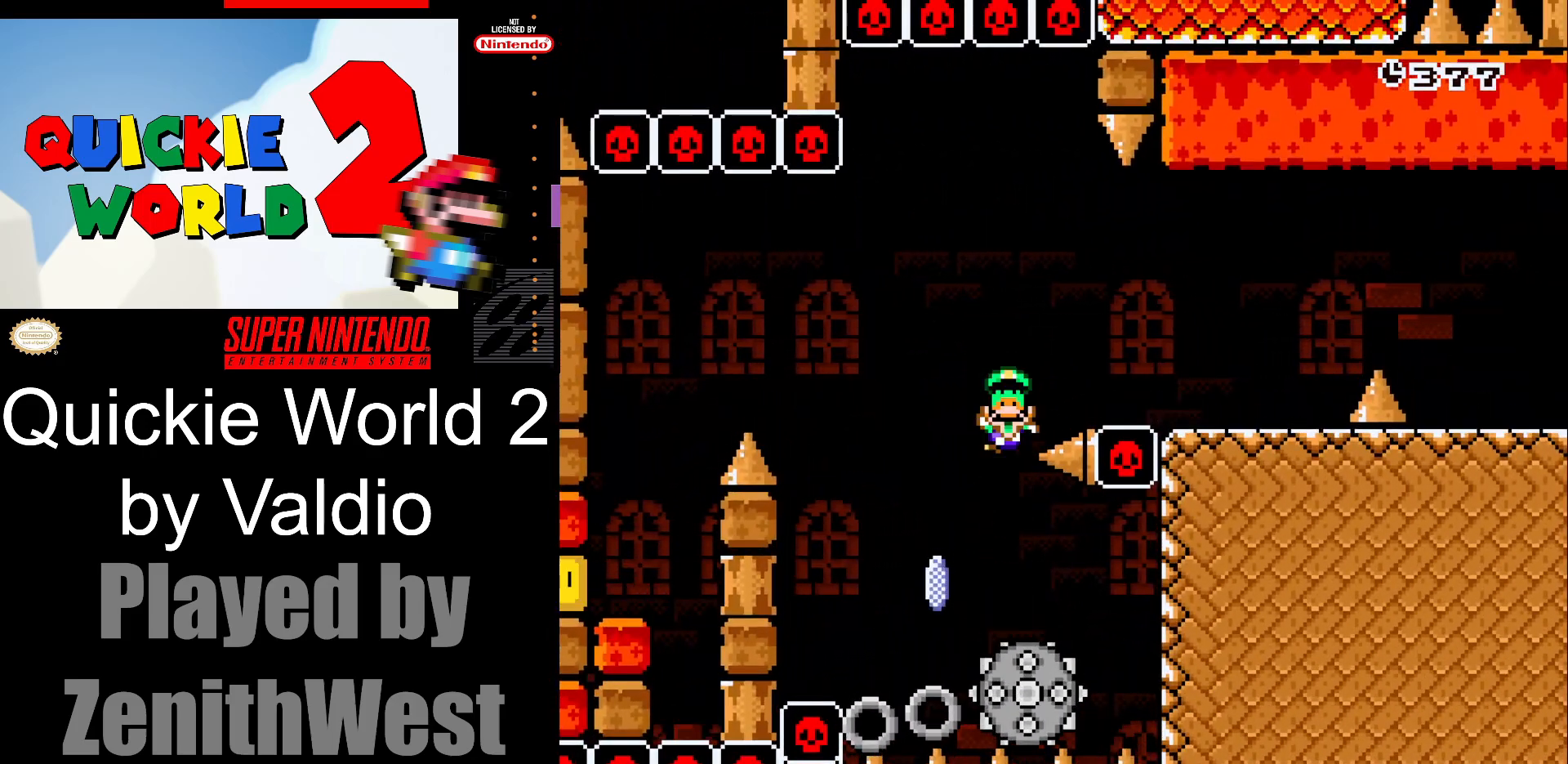
{"buttons": ["X"], "events": [[183, "A", "up"], [400, "DPAD_RIGHT", "up"]]}
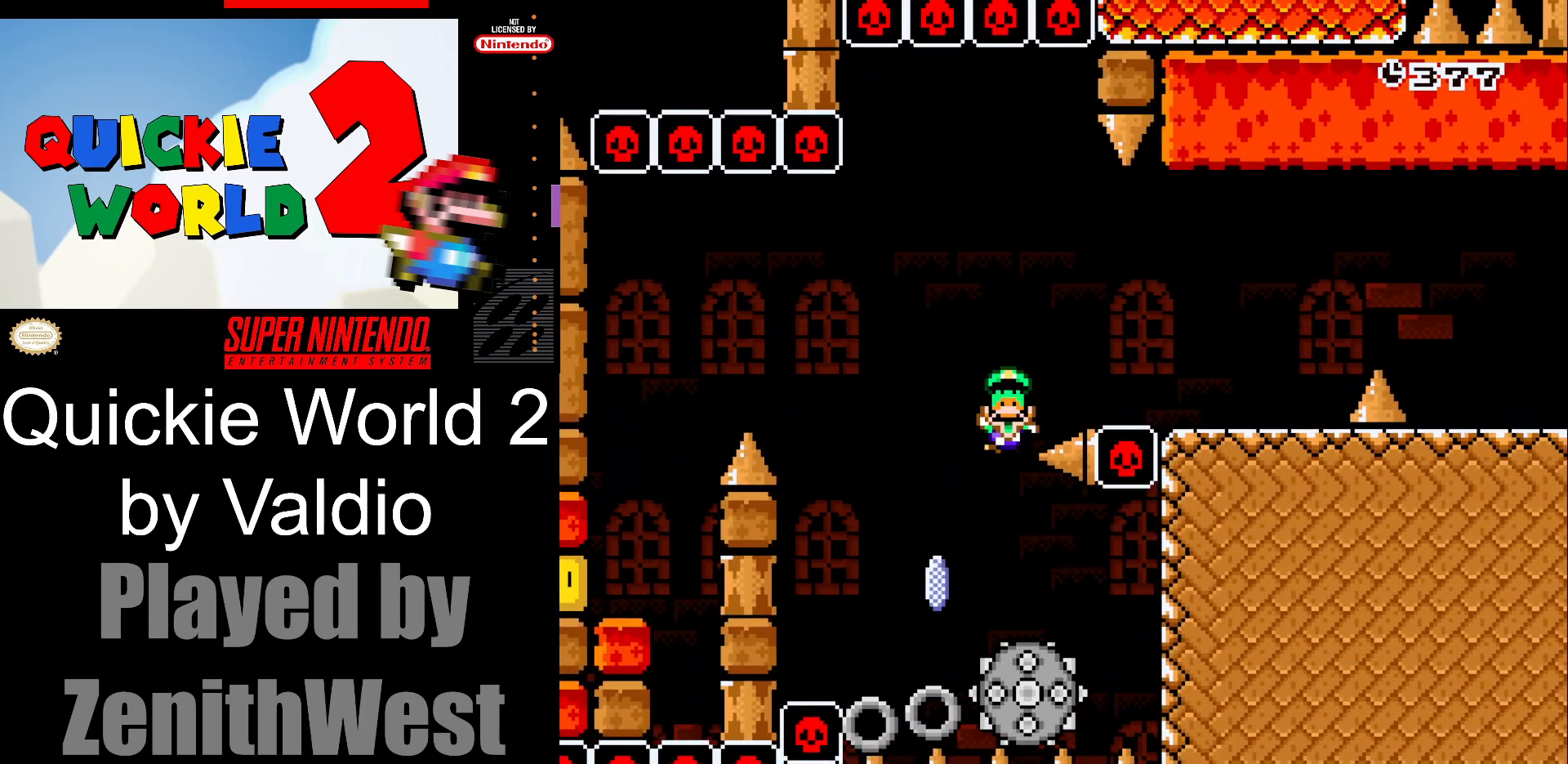
{"buttons": [], "events": [[150, "X", "up"], [333, "A", "down"], [467, "A", "up"]]}
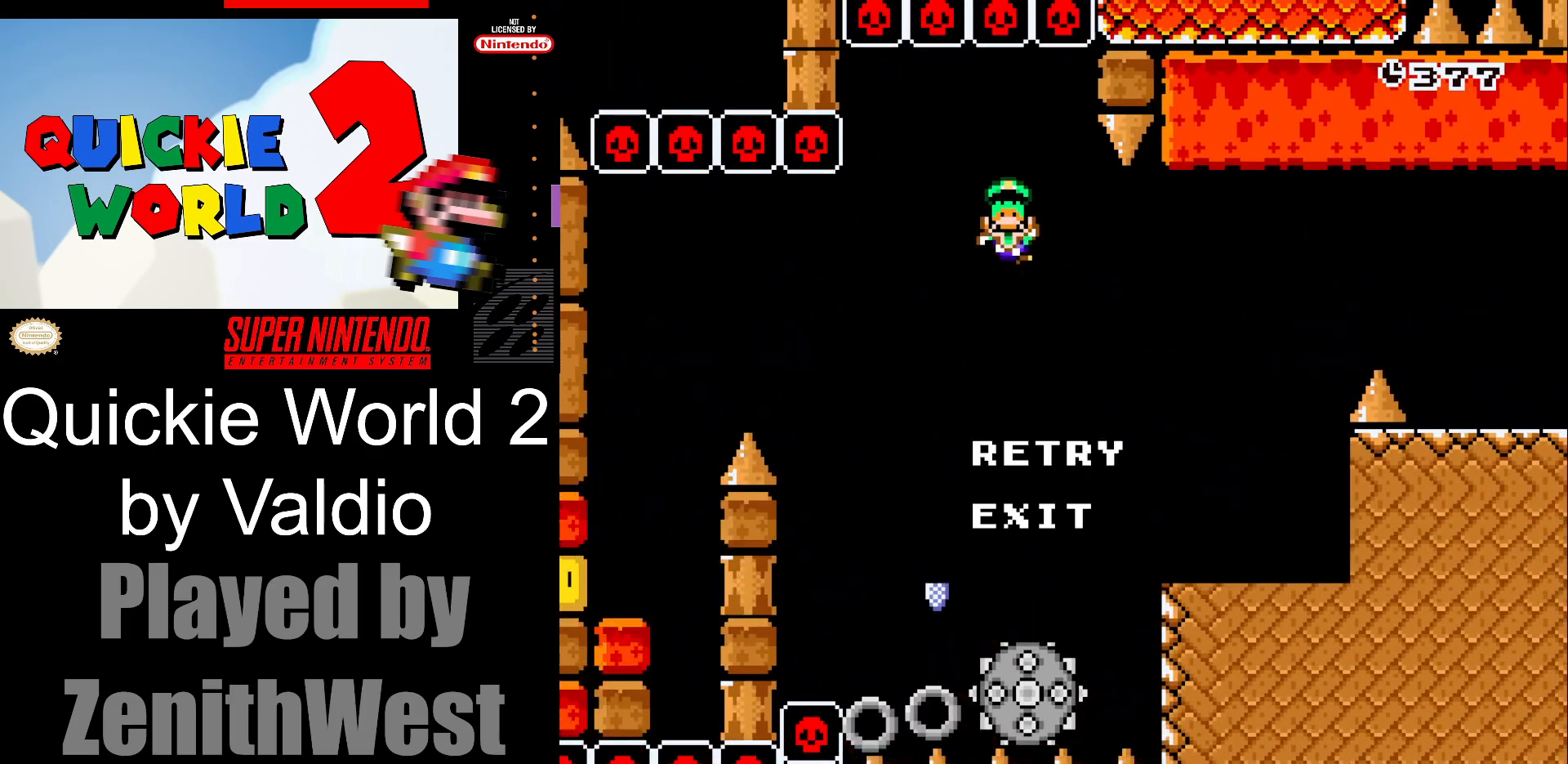
{"buttons": [], "events": [[33, "A", "down"], [183, "A", "up"]]}
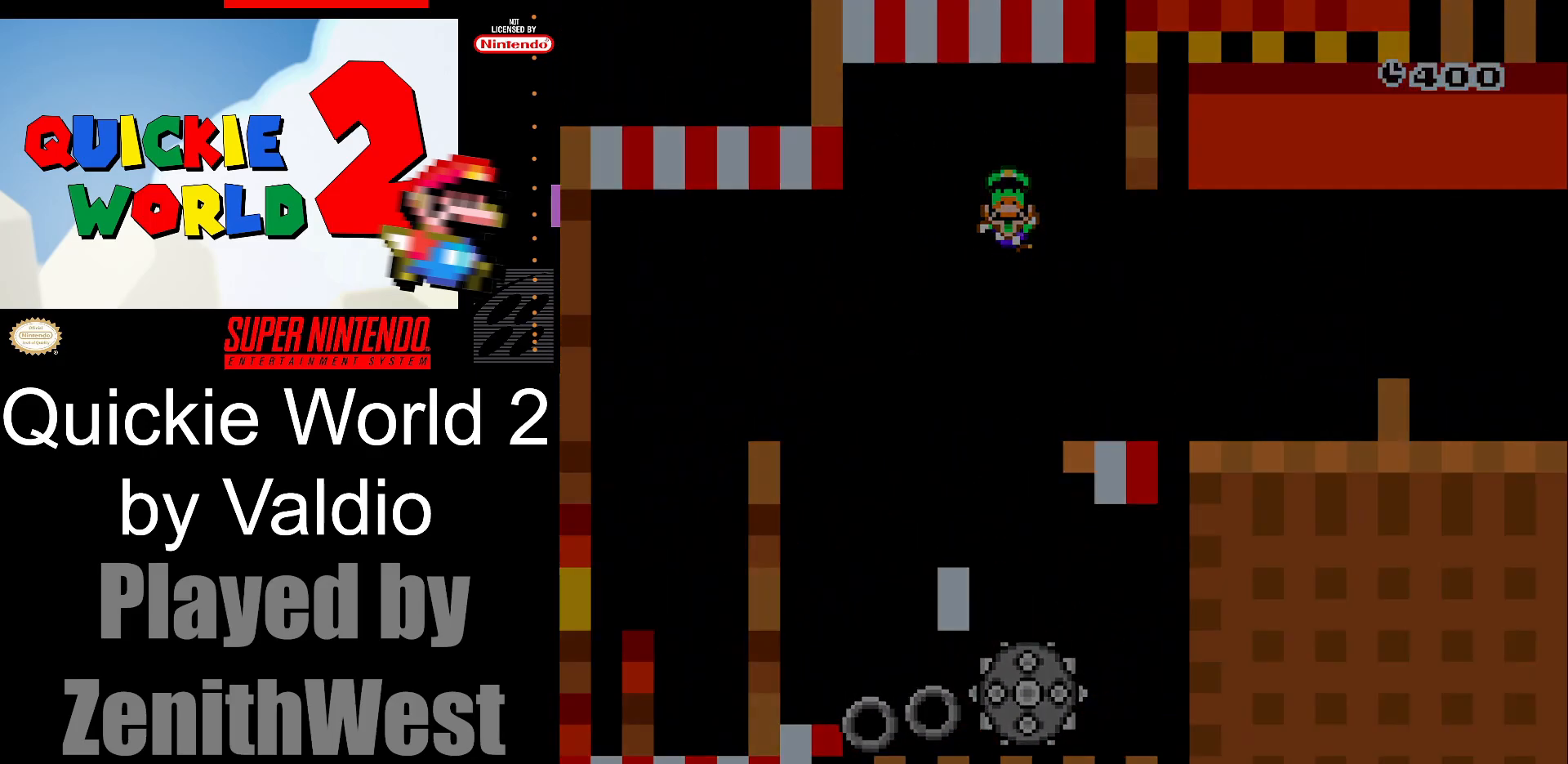
{"buttons": [], "events": []}
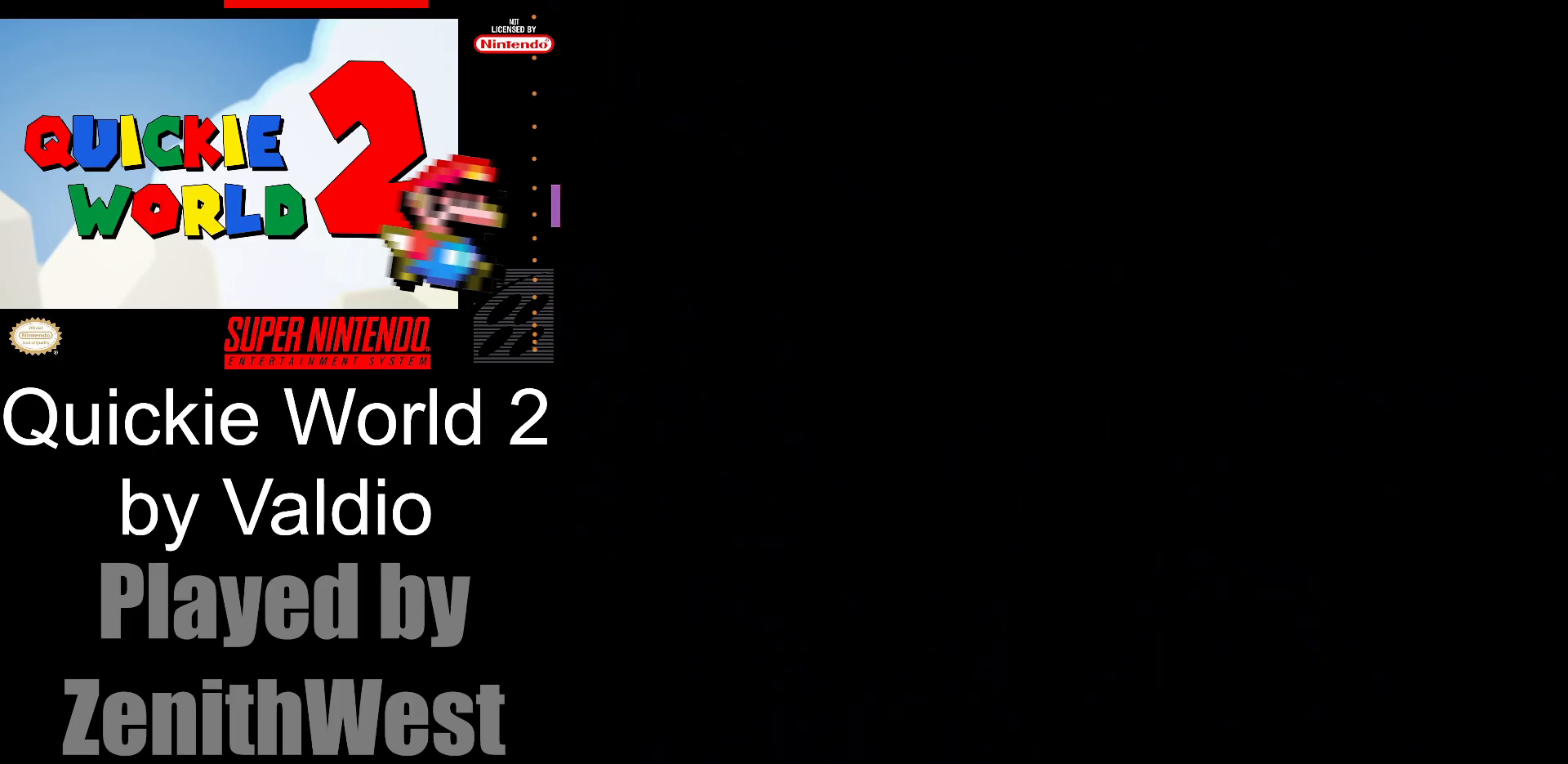
{"buttons": [], "events": []}
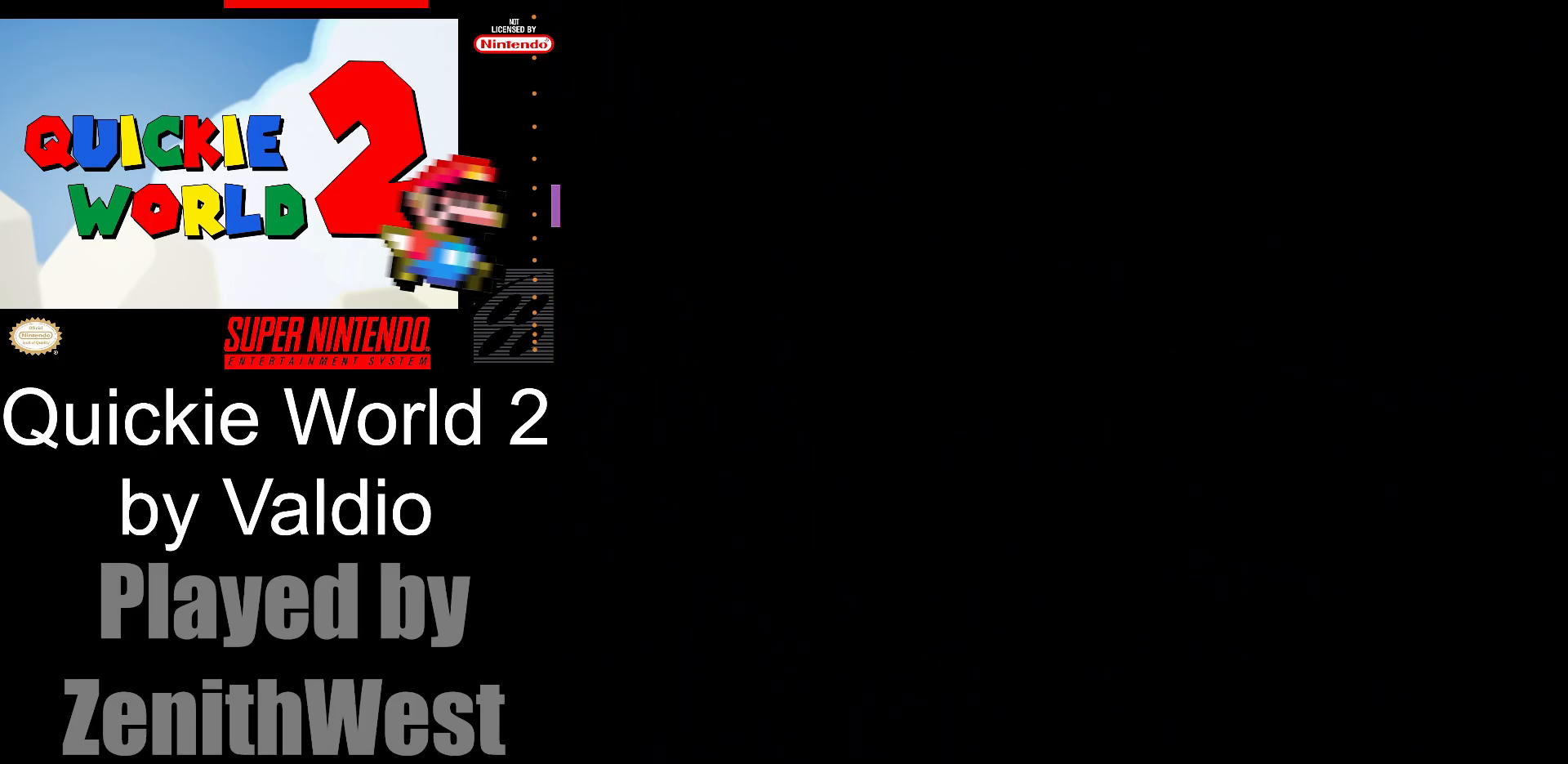
{"buttons": [], "events": []}
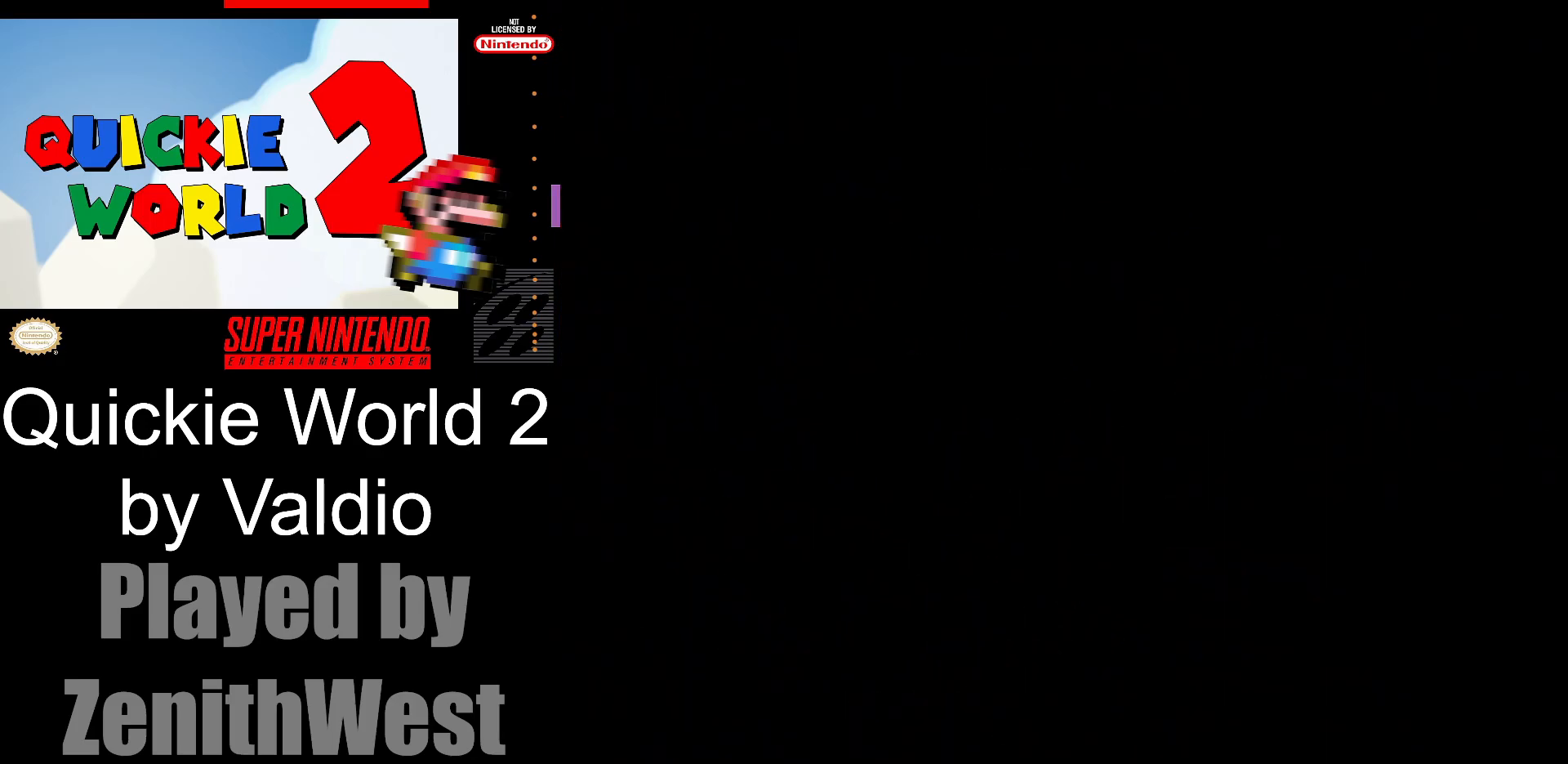
{"buttons": [], "events": []}
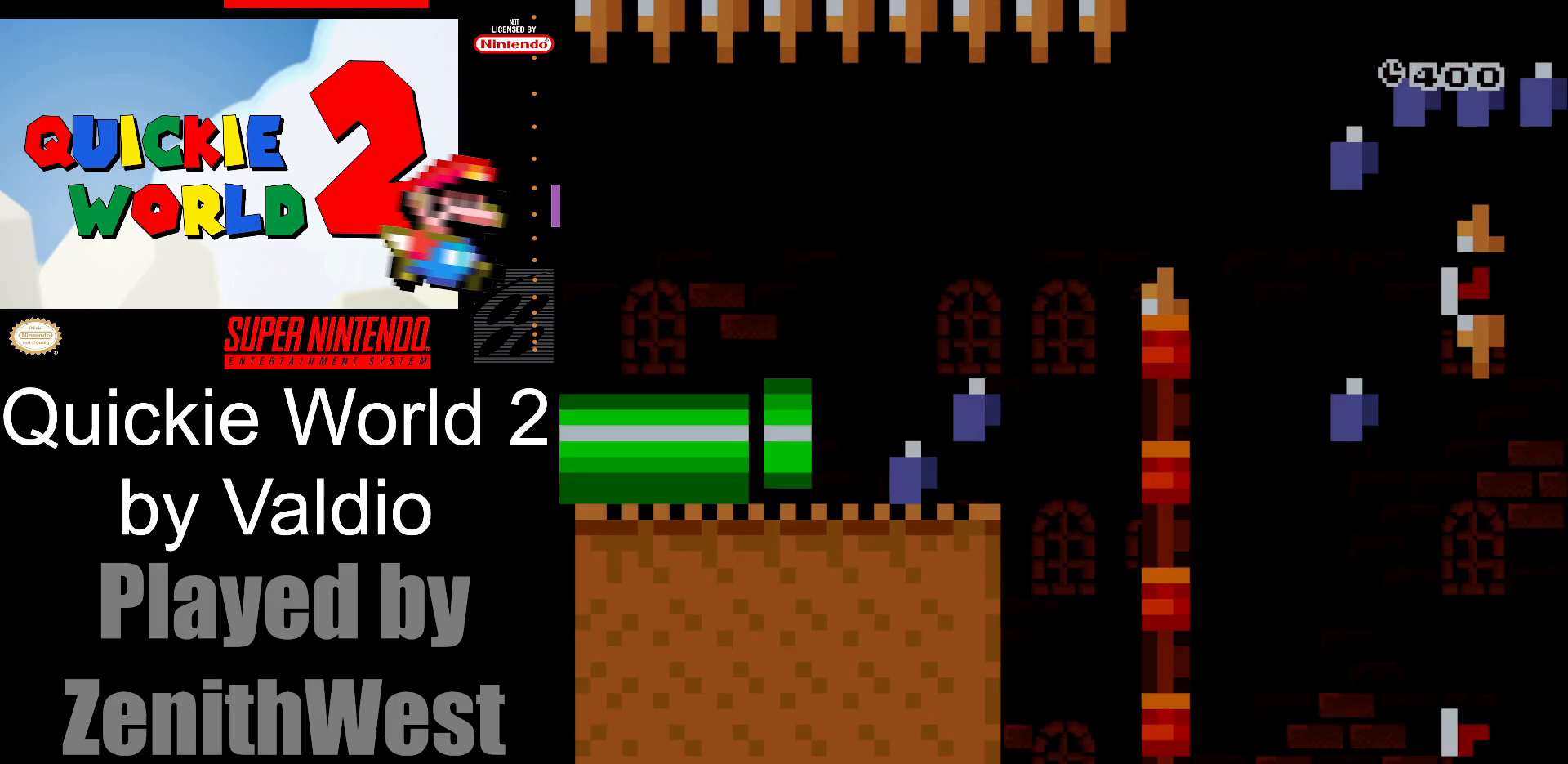
{"buttons": ["X", "DPAD_RIGHT"], "events": [[183, "DPAD_RIGHT", "down"], [300, "X", "down"]]}
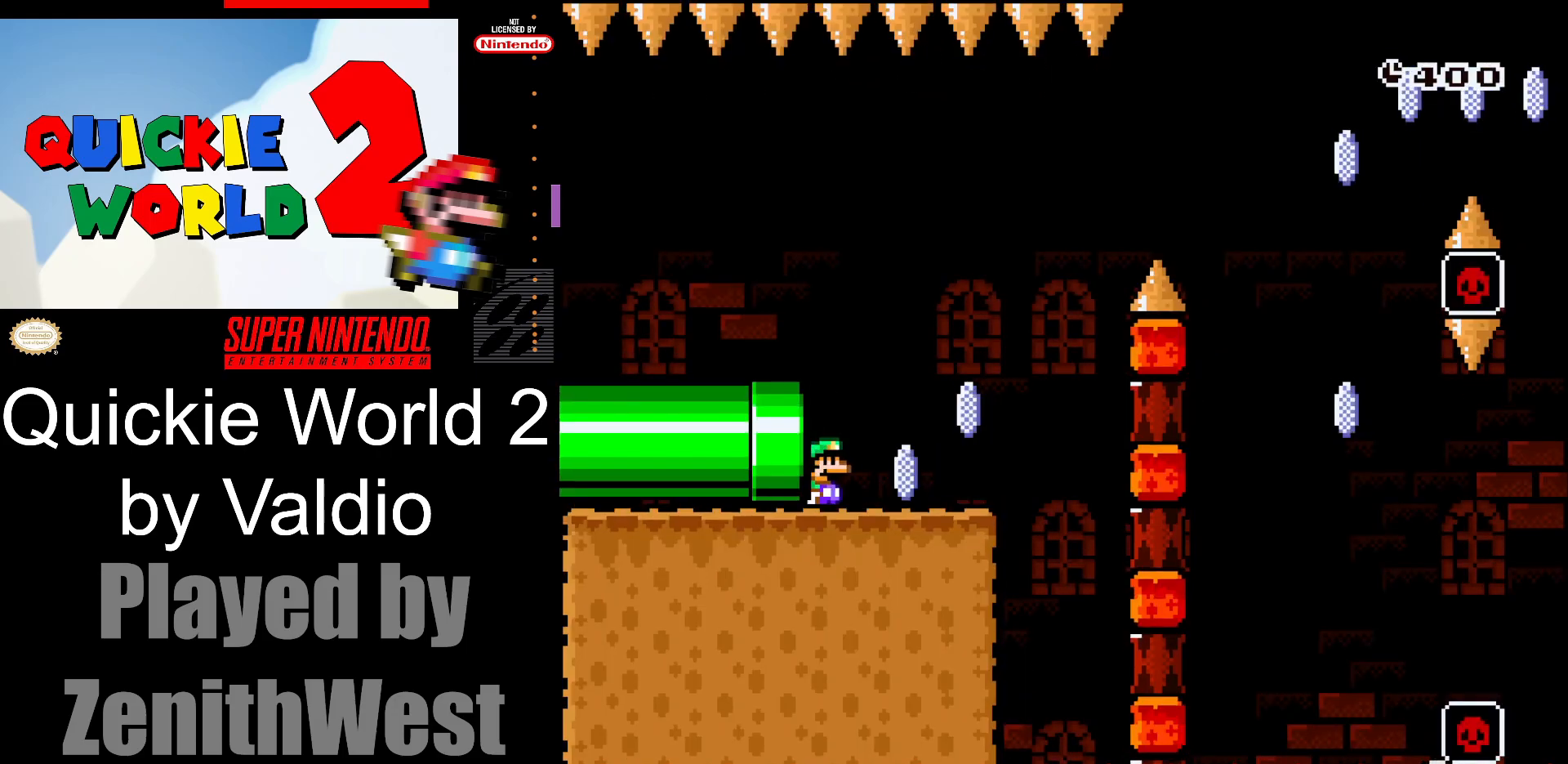
{"buttons": ["A", "X", "DPAD_RIGHT"], "events": [[383, "A", "down"]]}
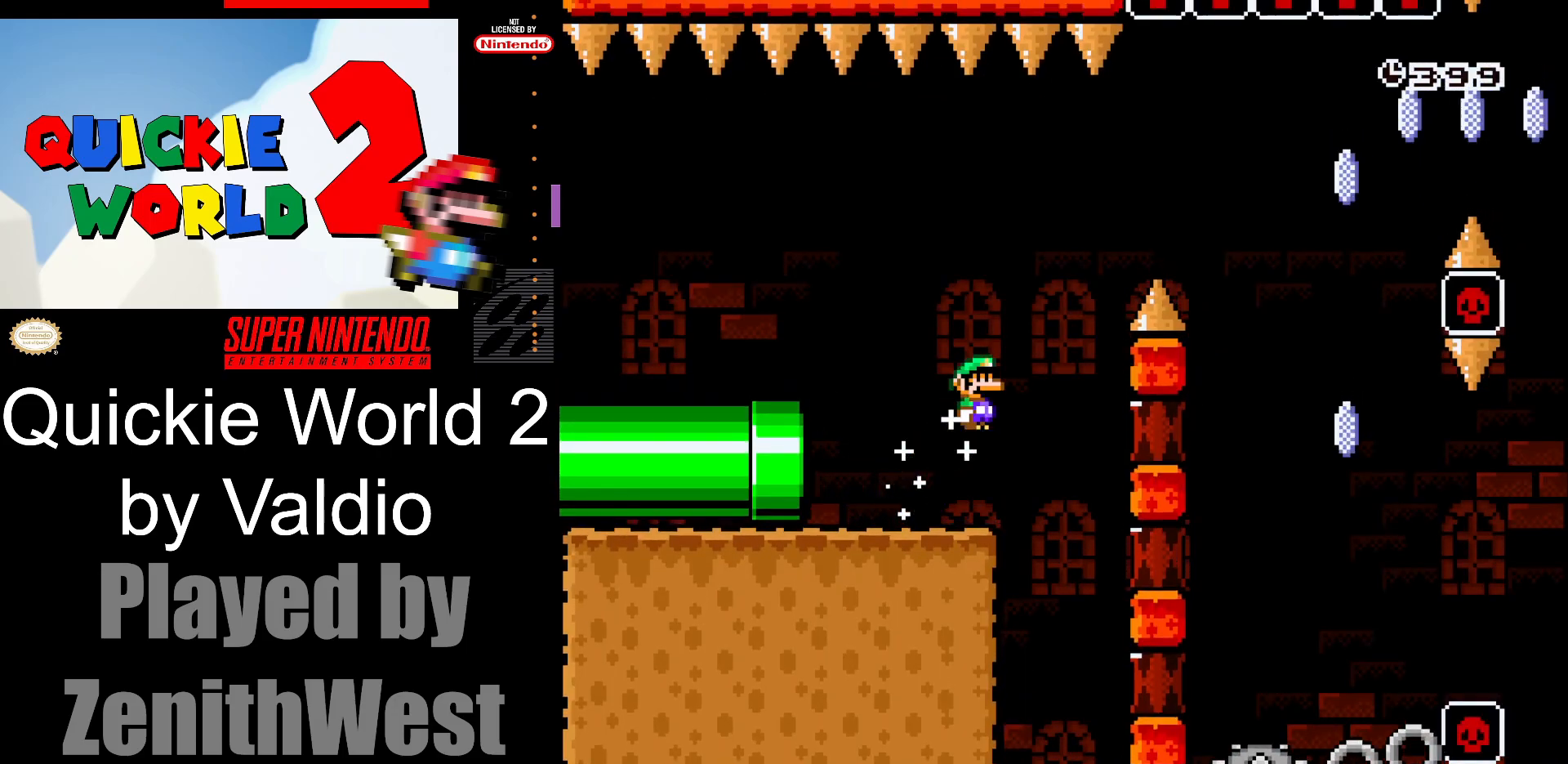
{"buttons": ["X", "DPAD_RIGHT"], "events": [[483, "A", "up"]]}
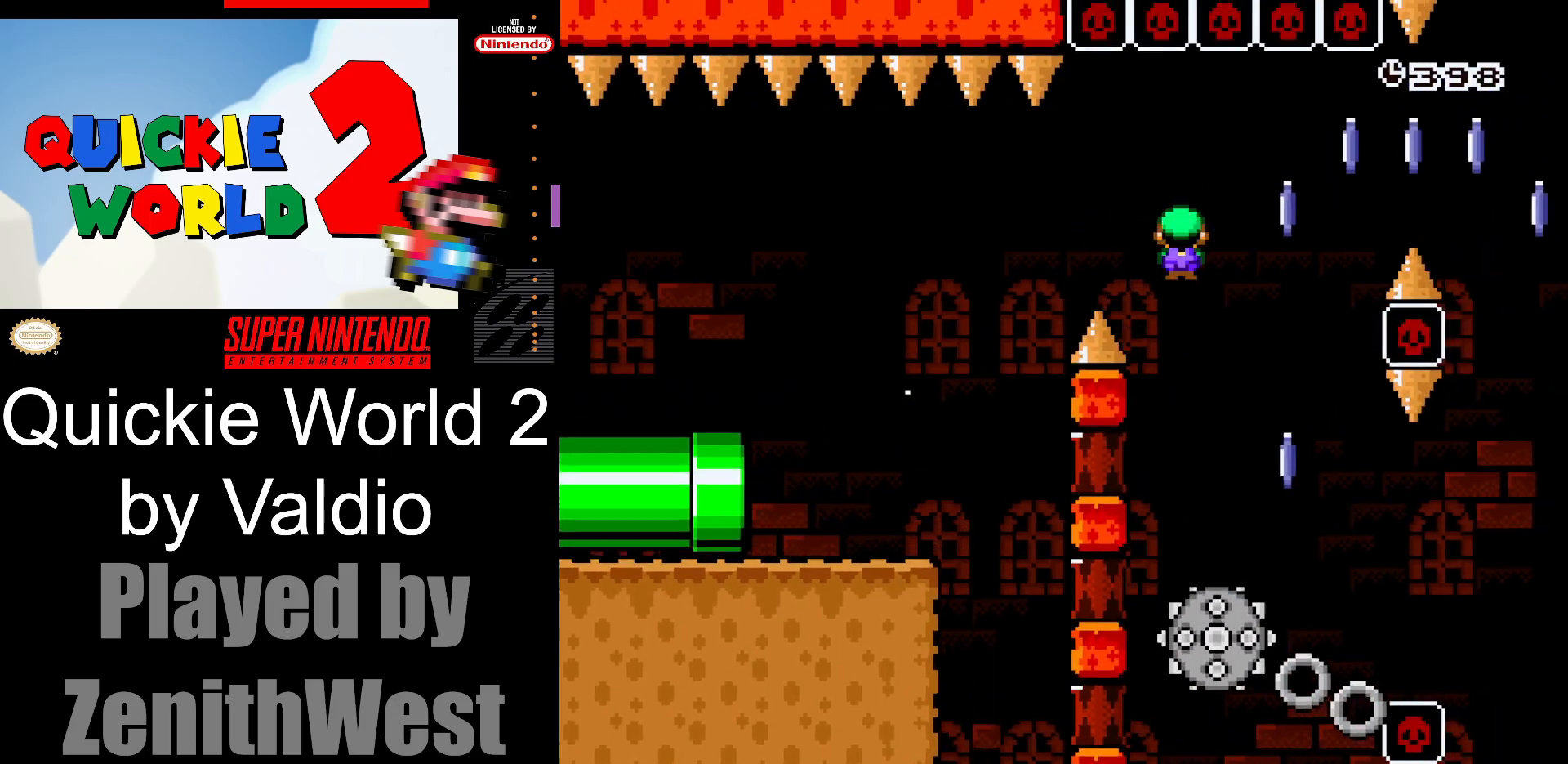
{"buttons": ["A", "X", "DPAD_RIGHT"], "events": [[33, "DPAD_RIGHT", "up"], [100, "DPAD_LEFT", "down"], [117, "A", "down"], [217, "DPAD_LEFT", "up"], [283, "DPAD_RIGHT", "down"]]}
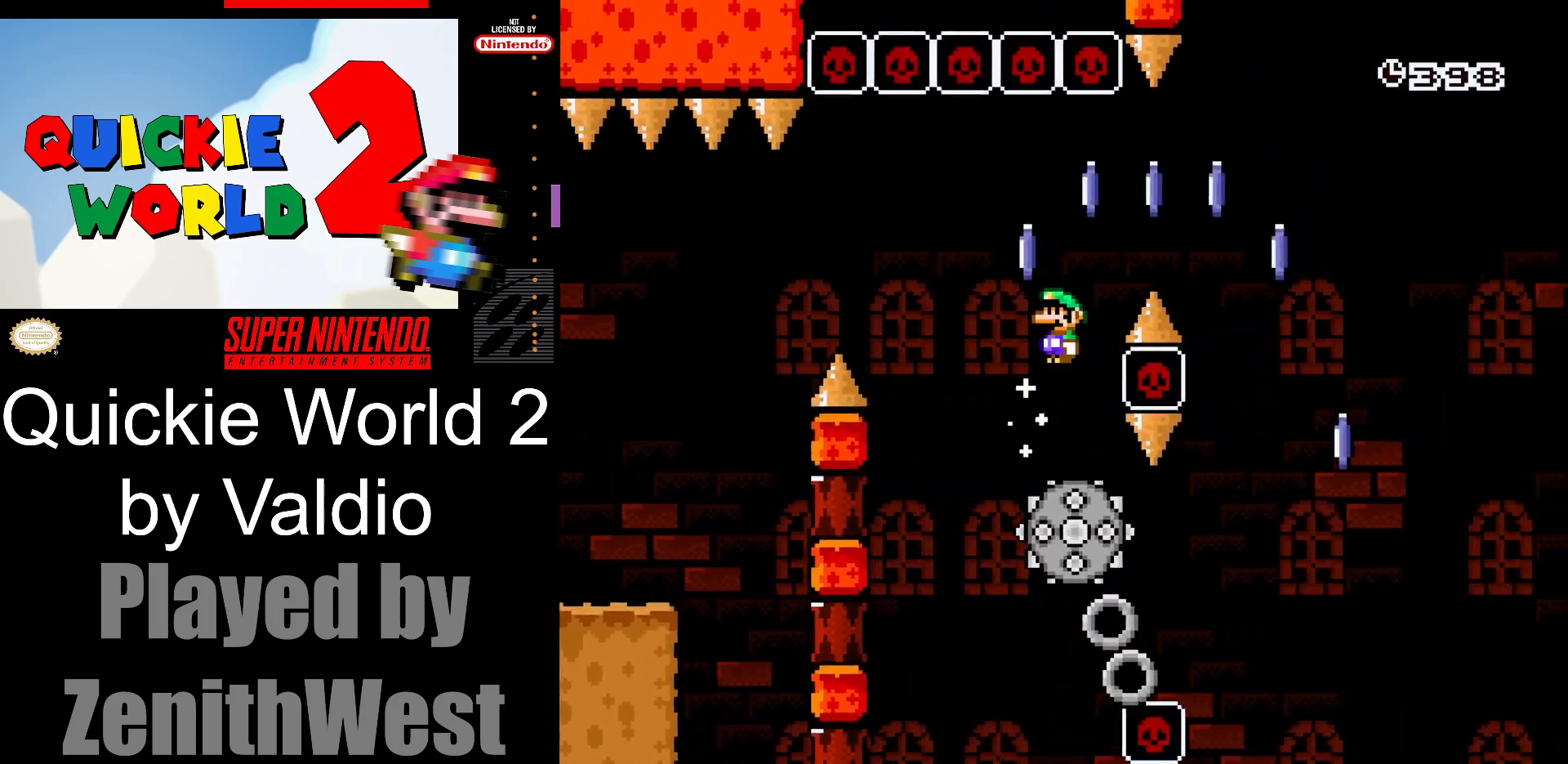
{"buttons": ["A", "X", "DPAD_LEFT"], "events": [[200, "A", "up"], [367, "DPAD_RIGHT", "up"], [450, "DPAD_LEFT", "down"], [467, "A", "down"]]}
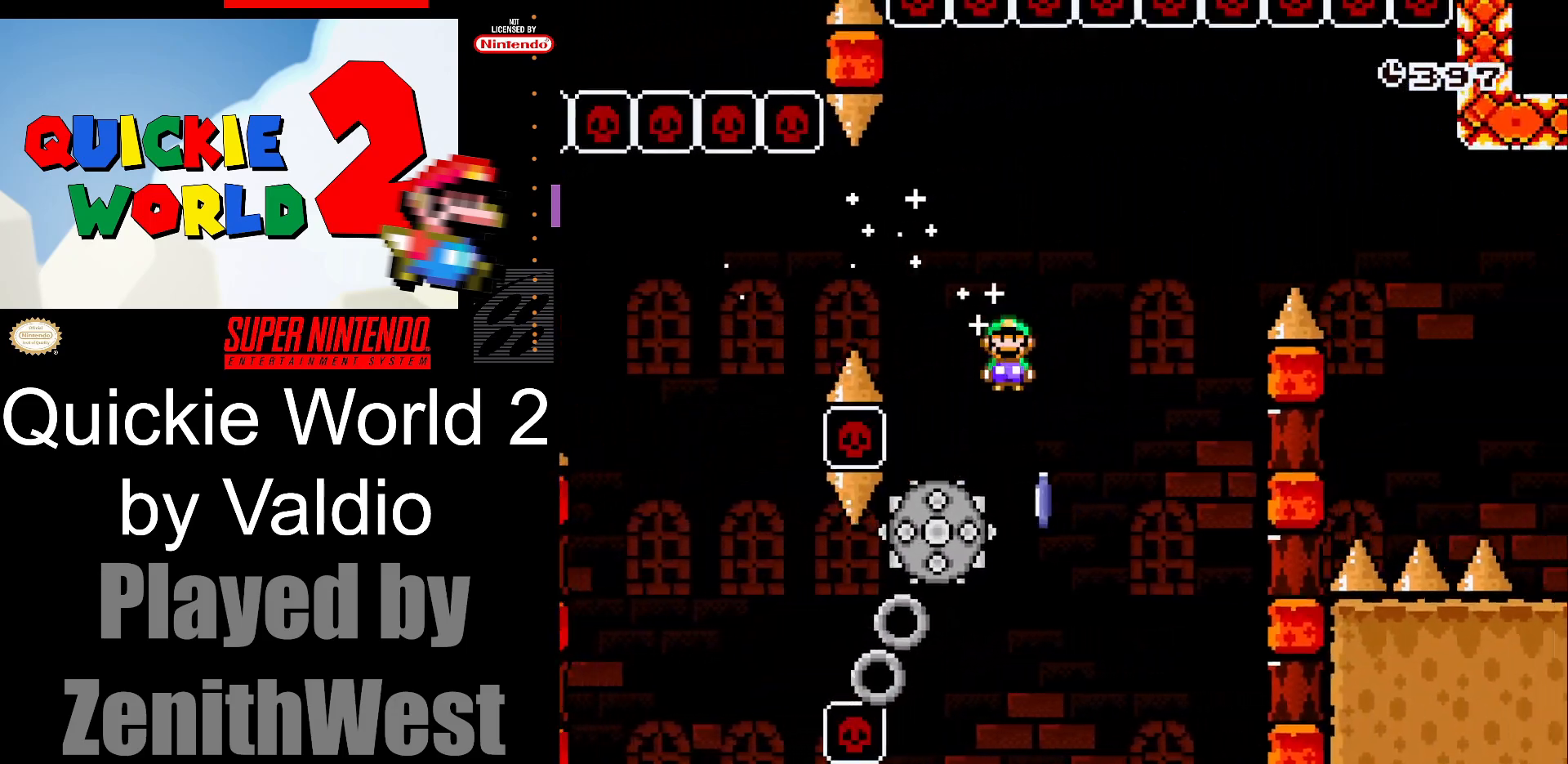
{"buttons": ["A", "X", "DPAD_RIGHT"], "events": [[50, "DPAD_LEFT", "up"], [50, "DPAD_RIGHT", "down"]]}
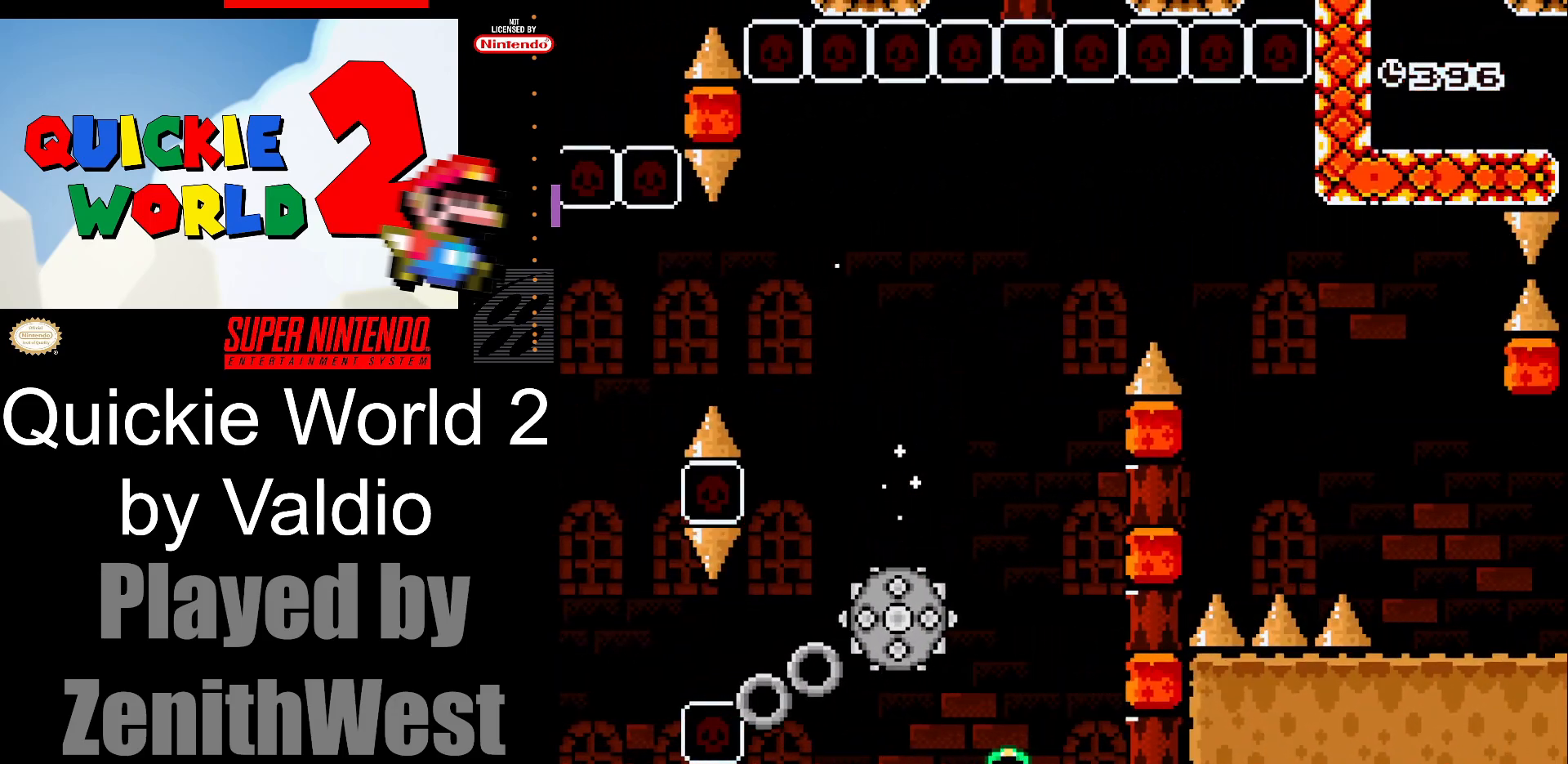
{"buttons": ["A"], "events": [[150, "A", "up"], [233, "DPAD_RIGHT", "up"], [267, "X", "up"], [450, "A", "down"]]}
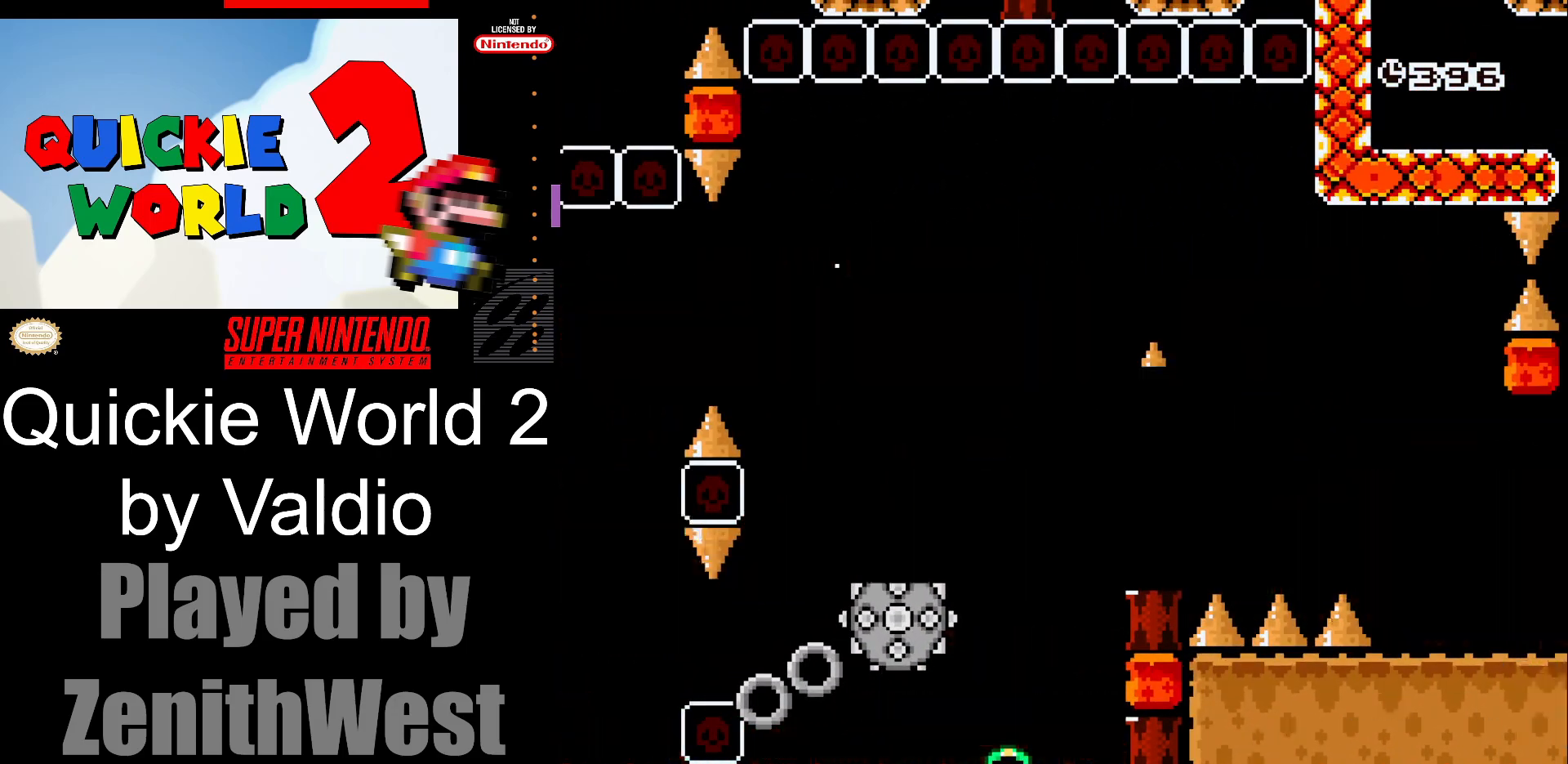
{"buttons": [], "events": [[17, "A", "up"], [117, "A", "down"], [250, "A", "up"], [333, "A", "down"], [483, "A", "up"]]}
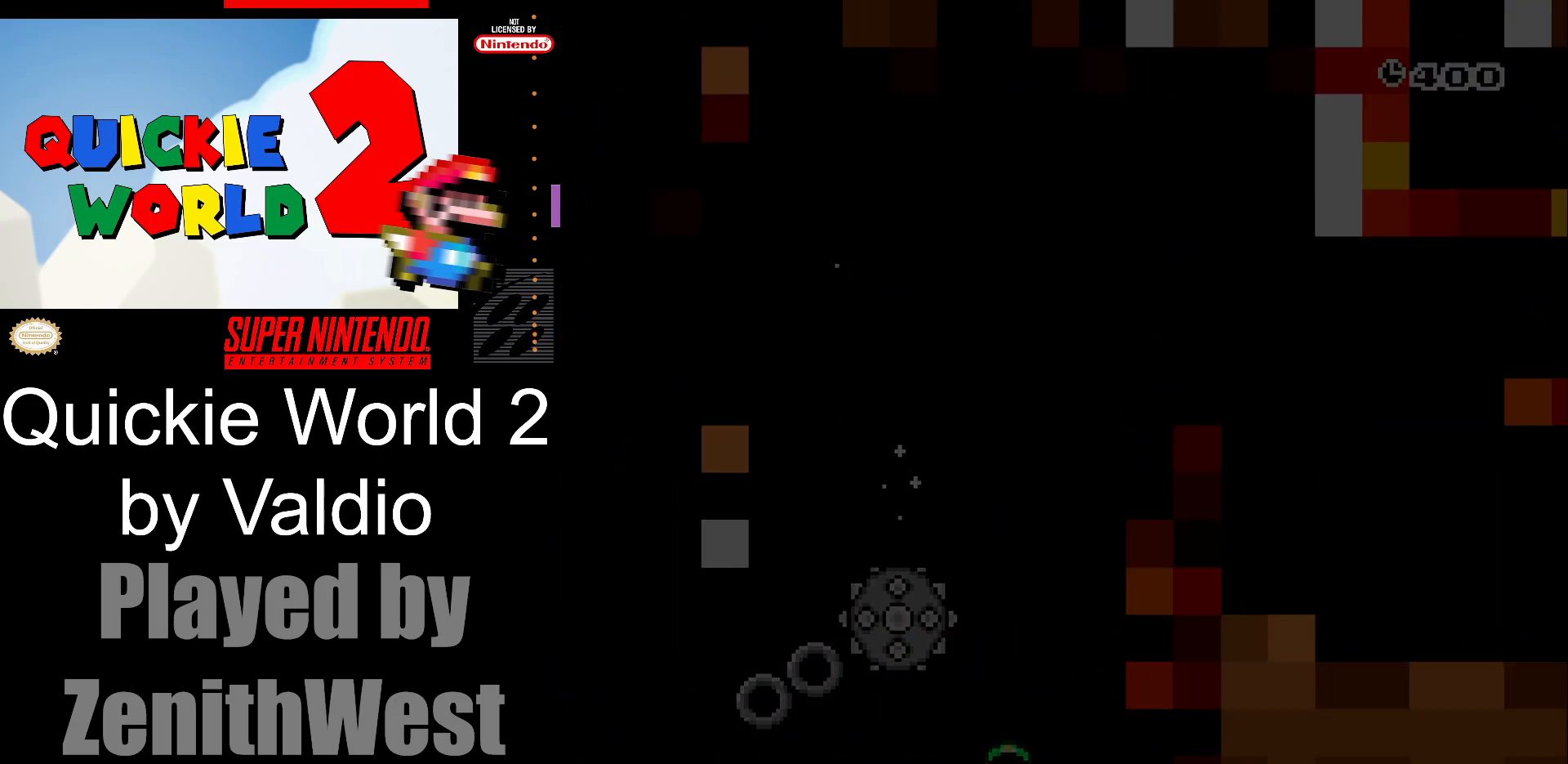
{"buttons": ["X"], "events": [[217, "X", "down"]]}
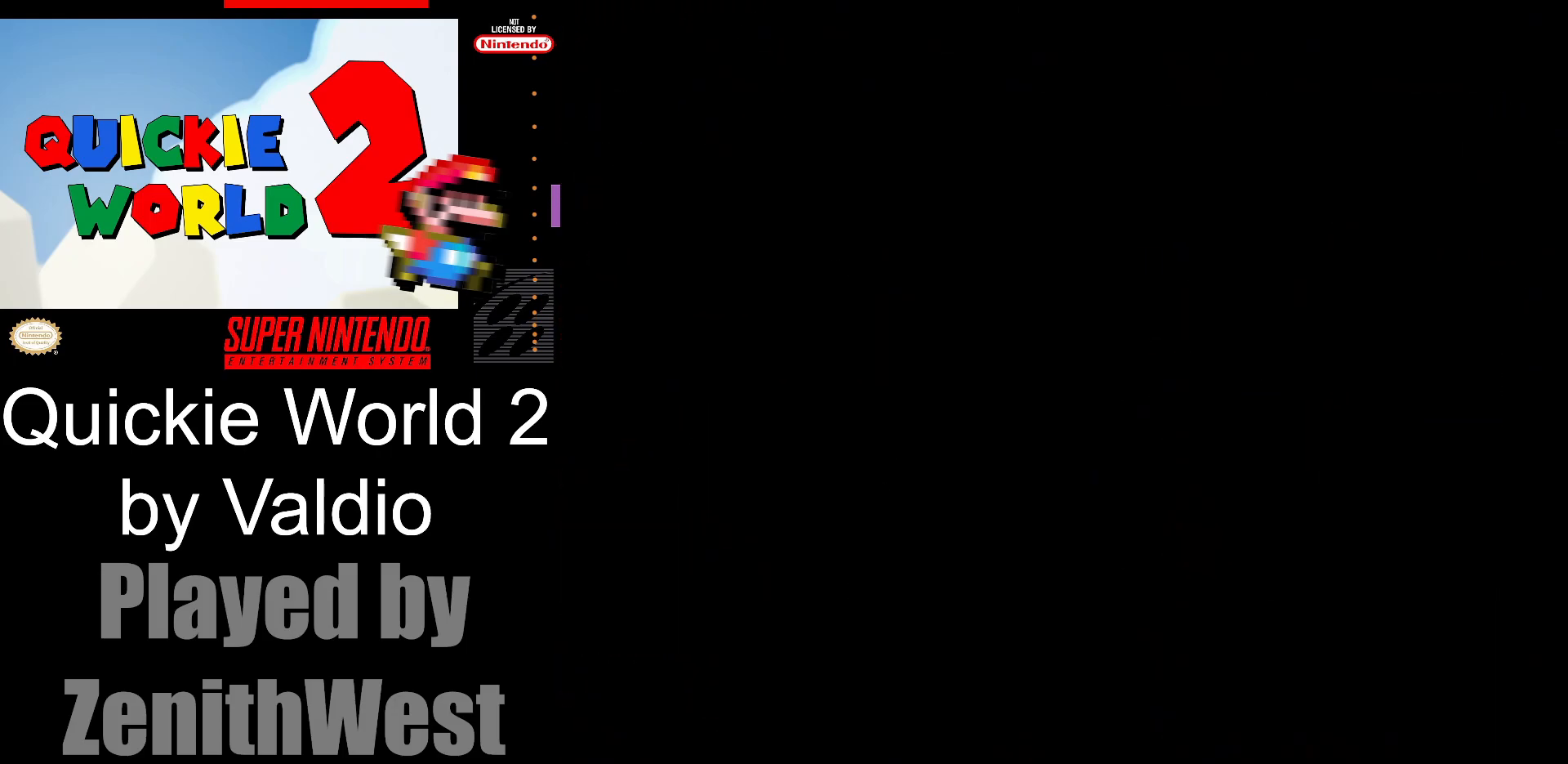
{"buttons": ["X"], "events": []}
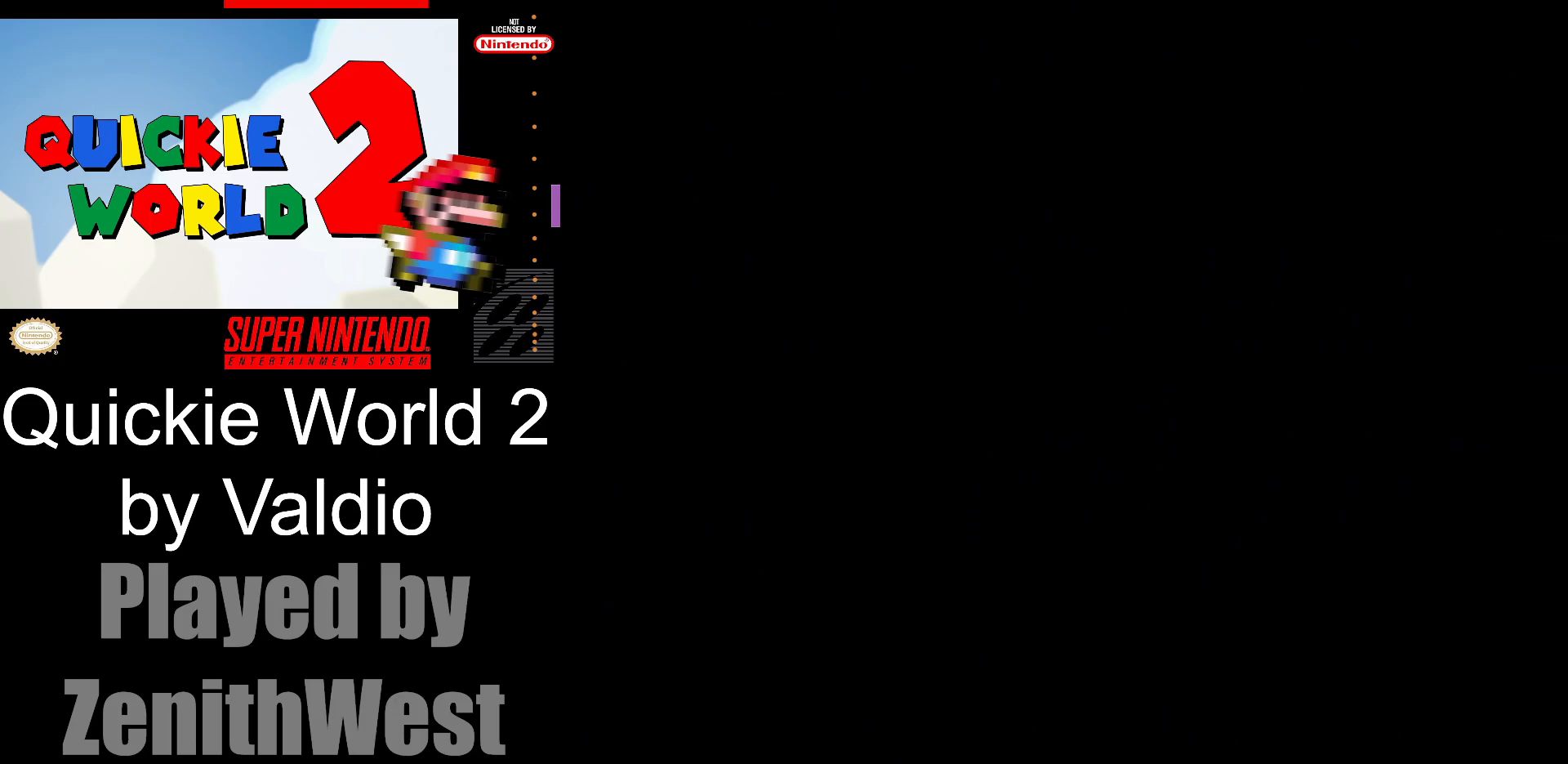
{"buttons": ["X"], "events": []}
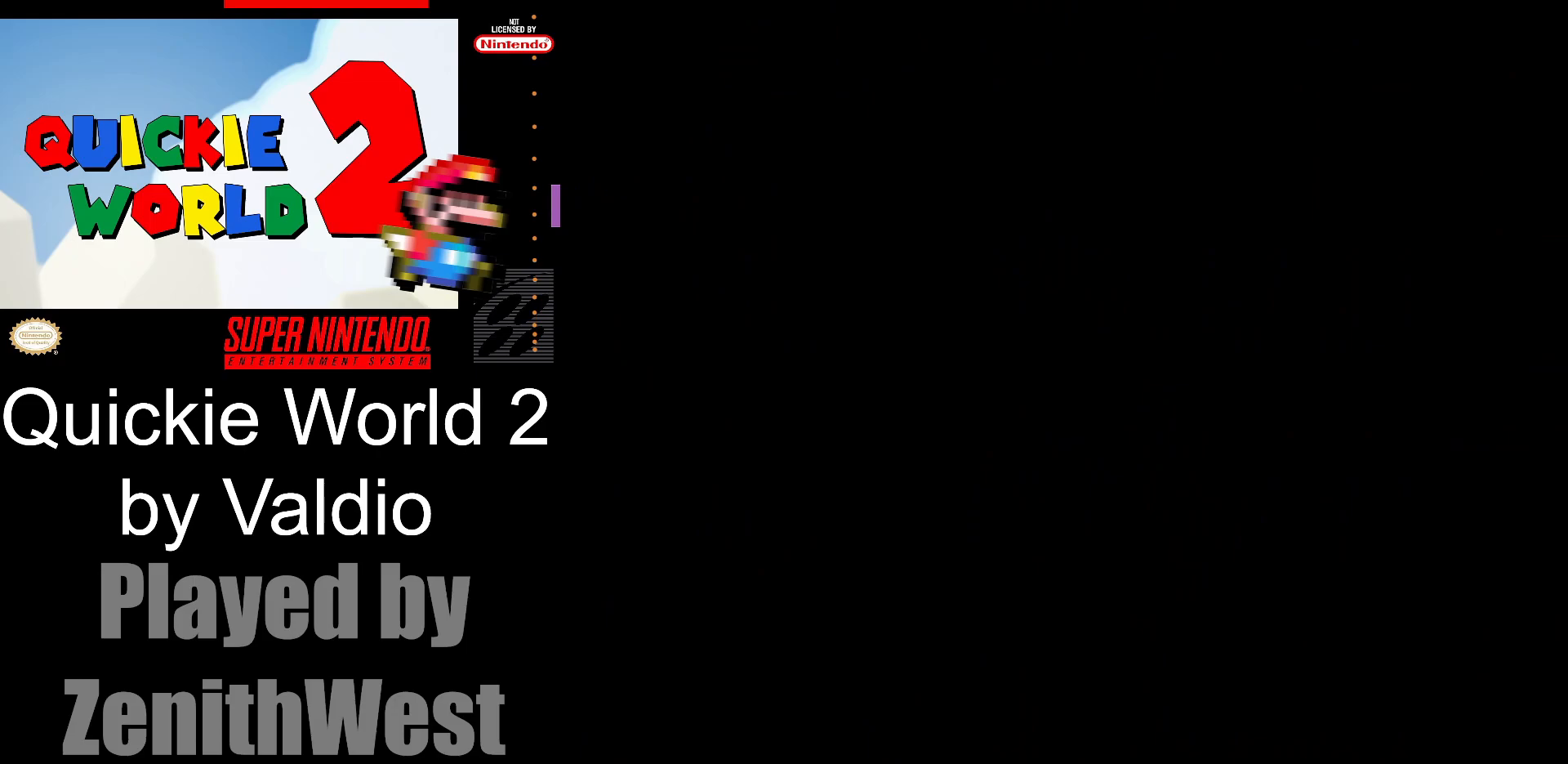
{"buttons": ["X"], "events": []}
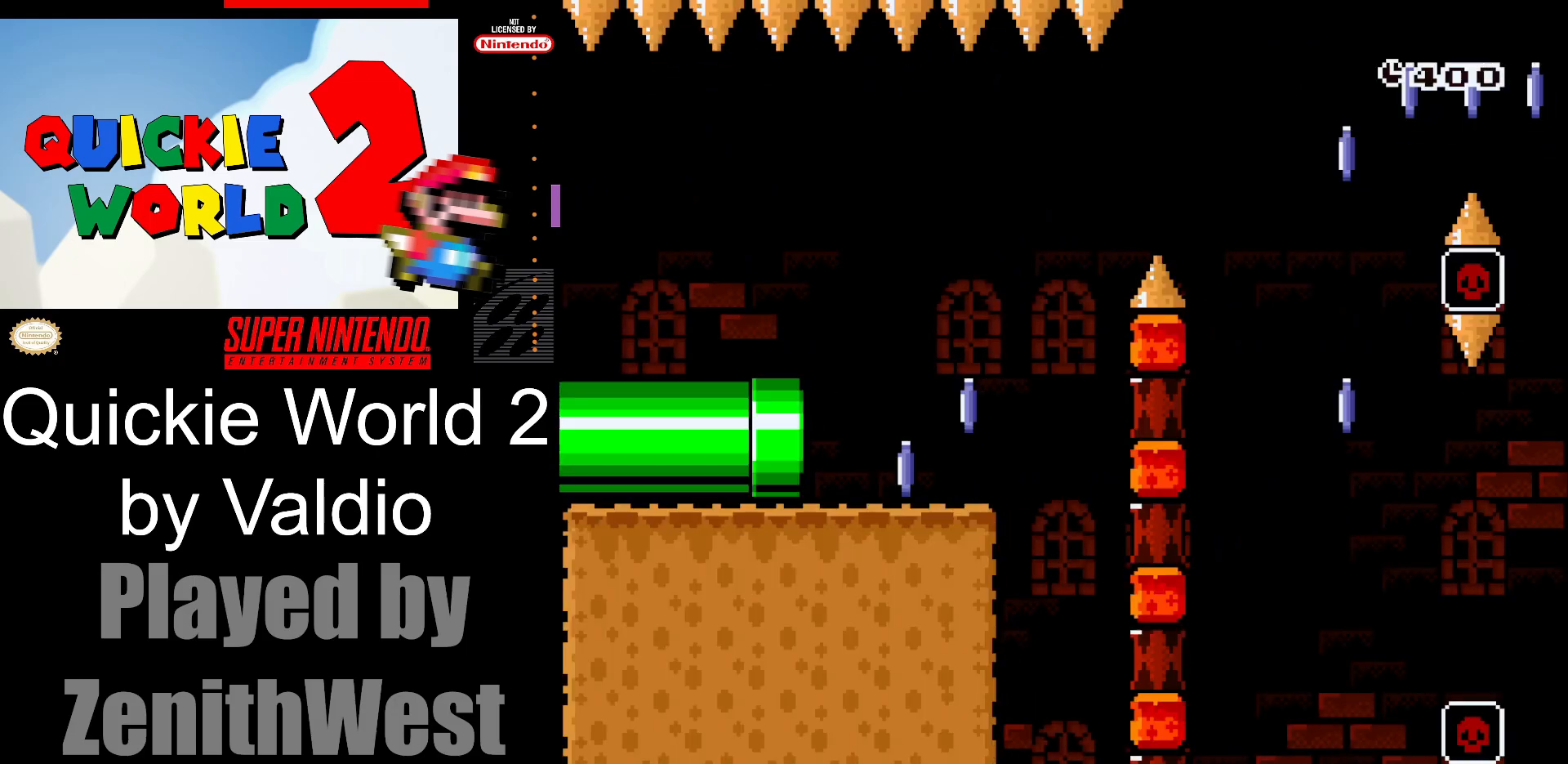
{"buttons": ["X", "DPAD_RIGHT"], "events": [[67, "DPAD_RIGHT", "down"]]}
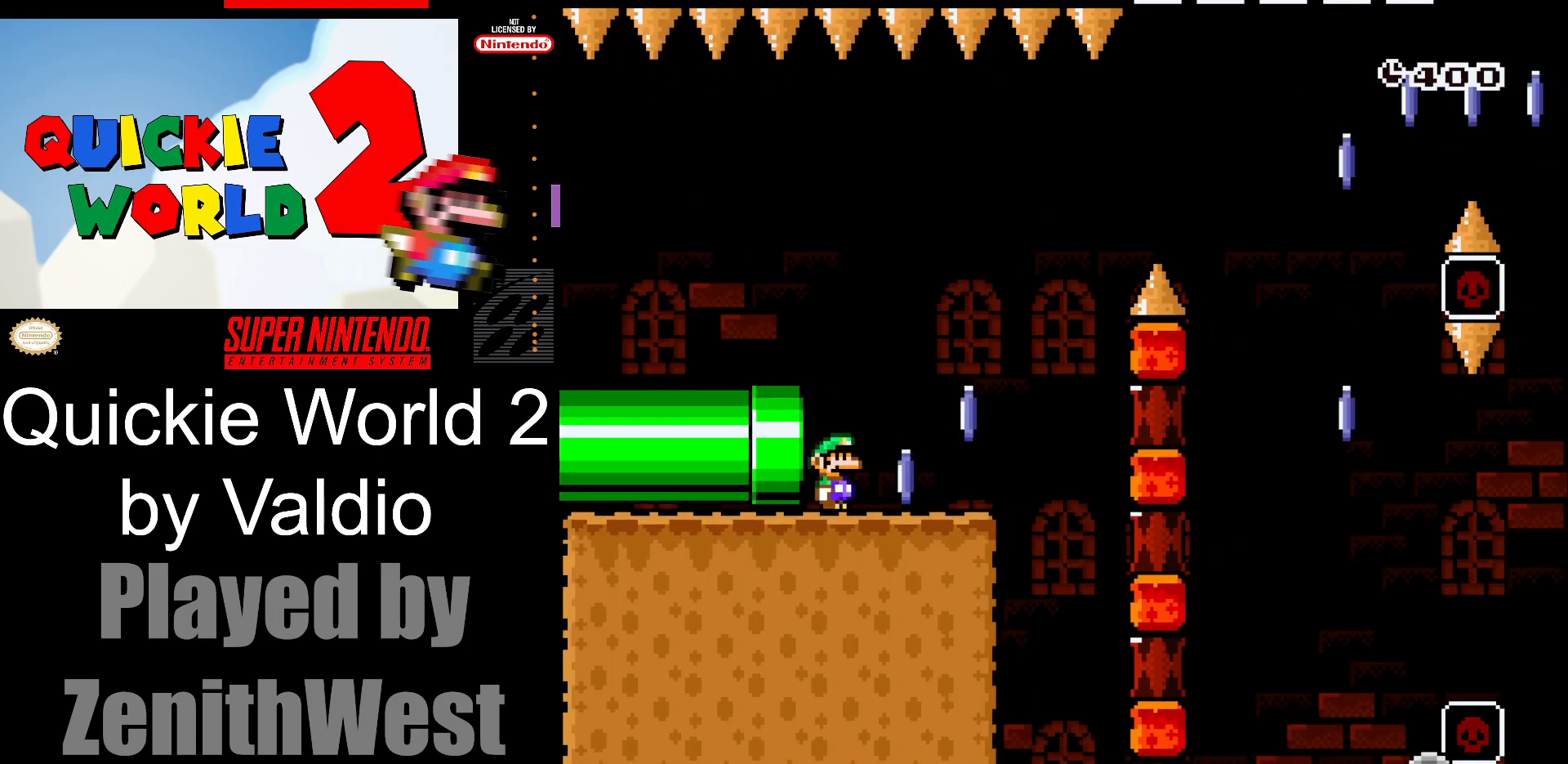
{"buttons": ["A", "X", "DPAD_RIGHT"], "events": [[267, "A", "down"]]}
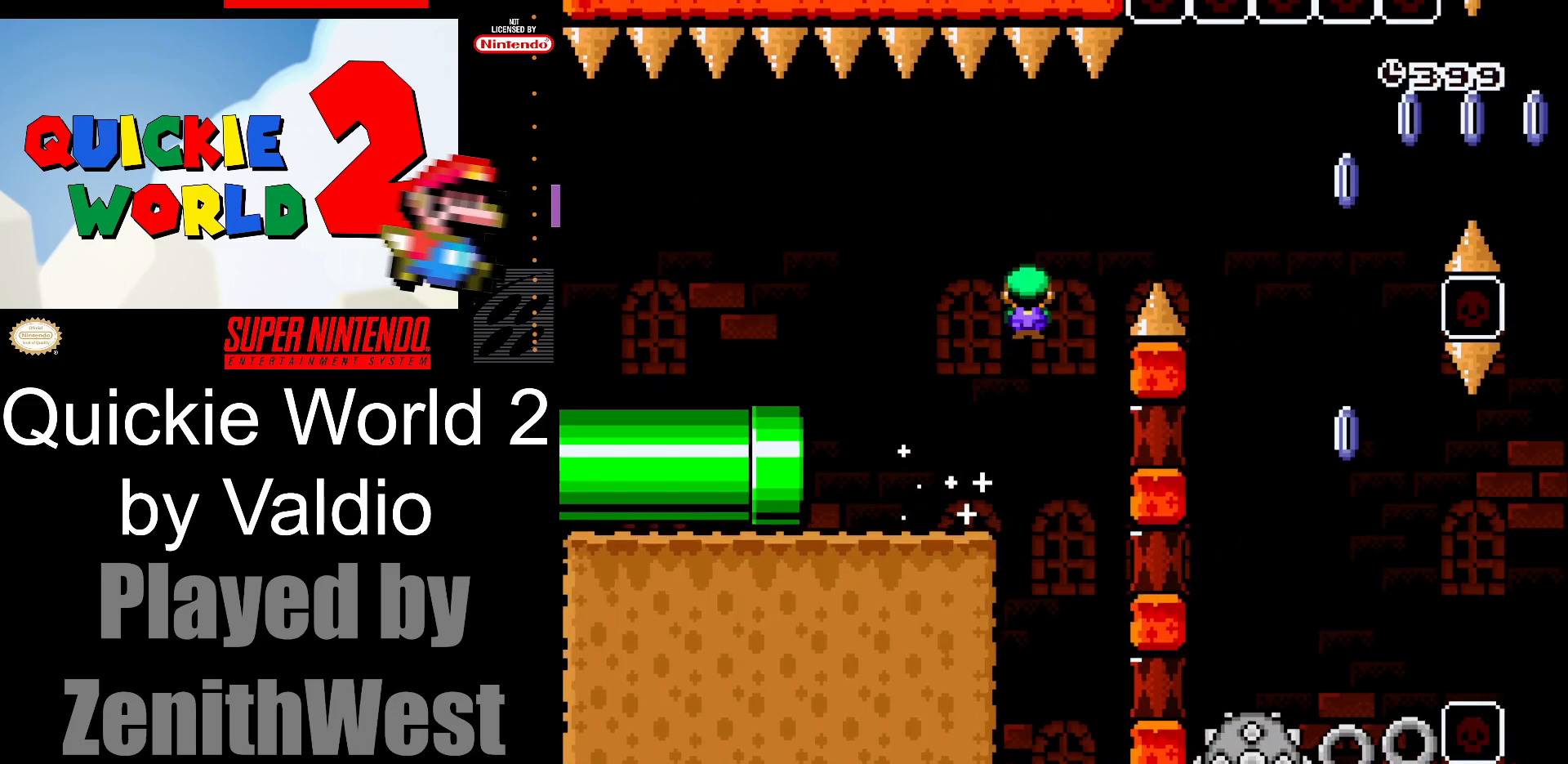
{"buttons": ["A", "X", "DPAD_LEFT"], "events": [[317, "A", "up"], [367, "DPAD_RIGHT", "up"], [417, "DPAD_LEFT", "down"], [483, "A", "down"]]}
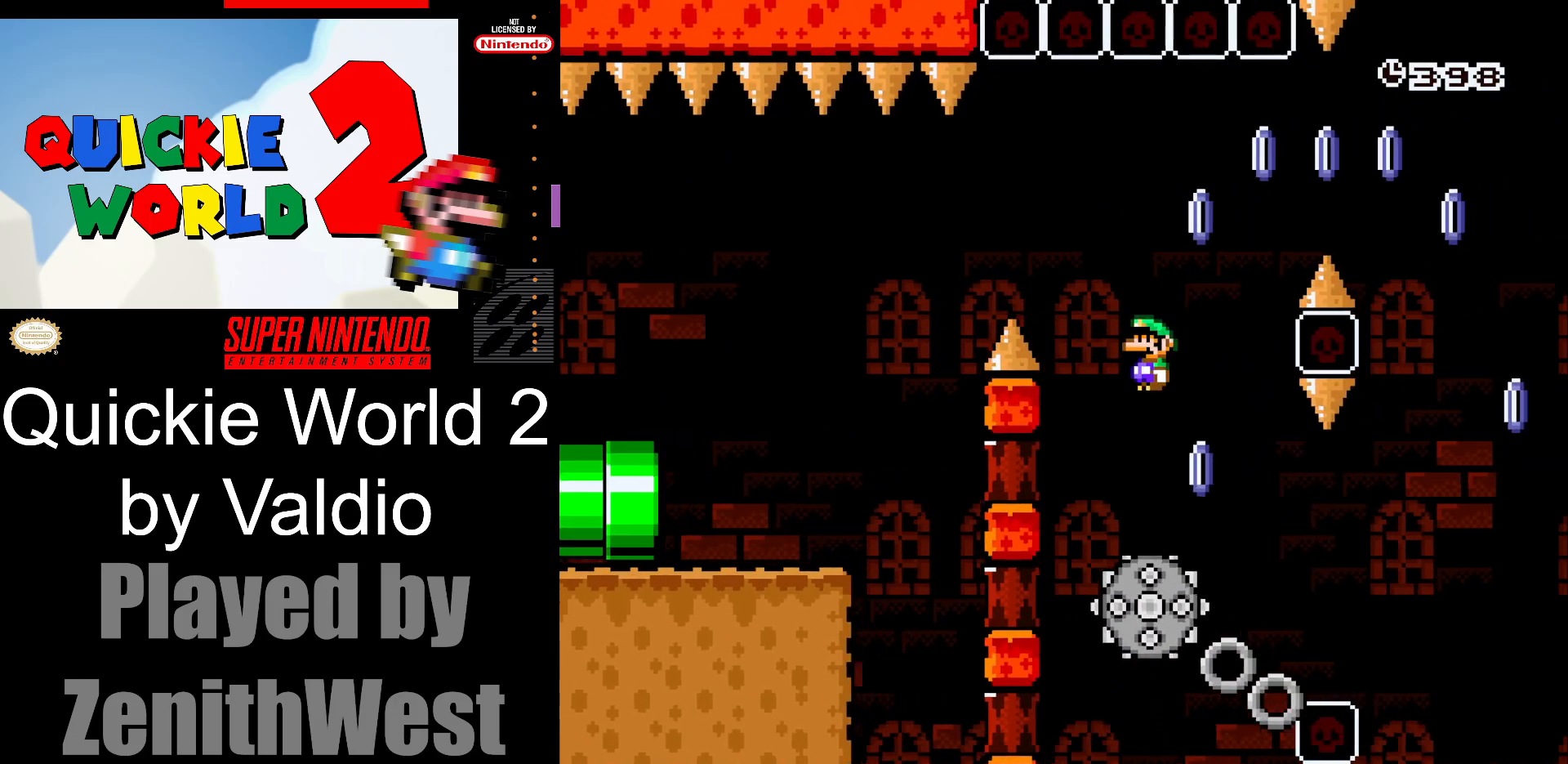
{"buttons": ["A", "X", "DPAD_RIGHT"], "events": [[33, "DPAD_LEFT", "up"], [117, "DPAD_RIGHT", "down"]]}
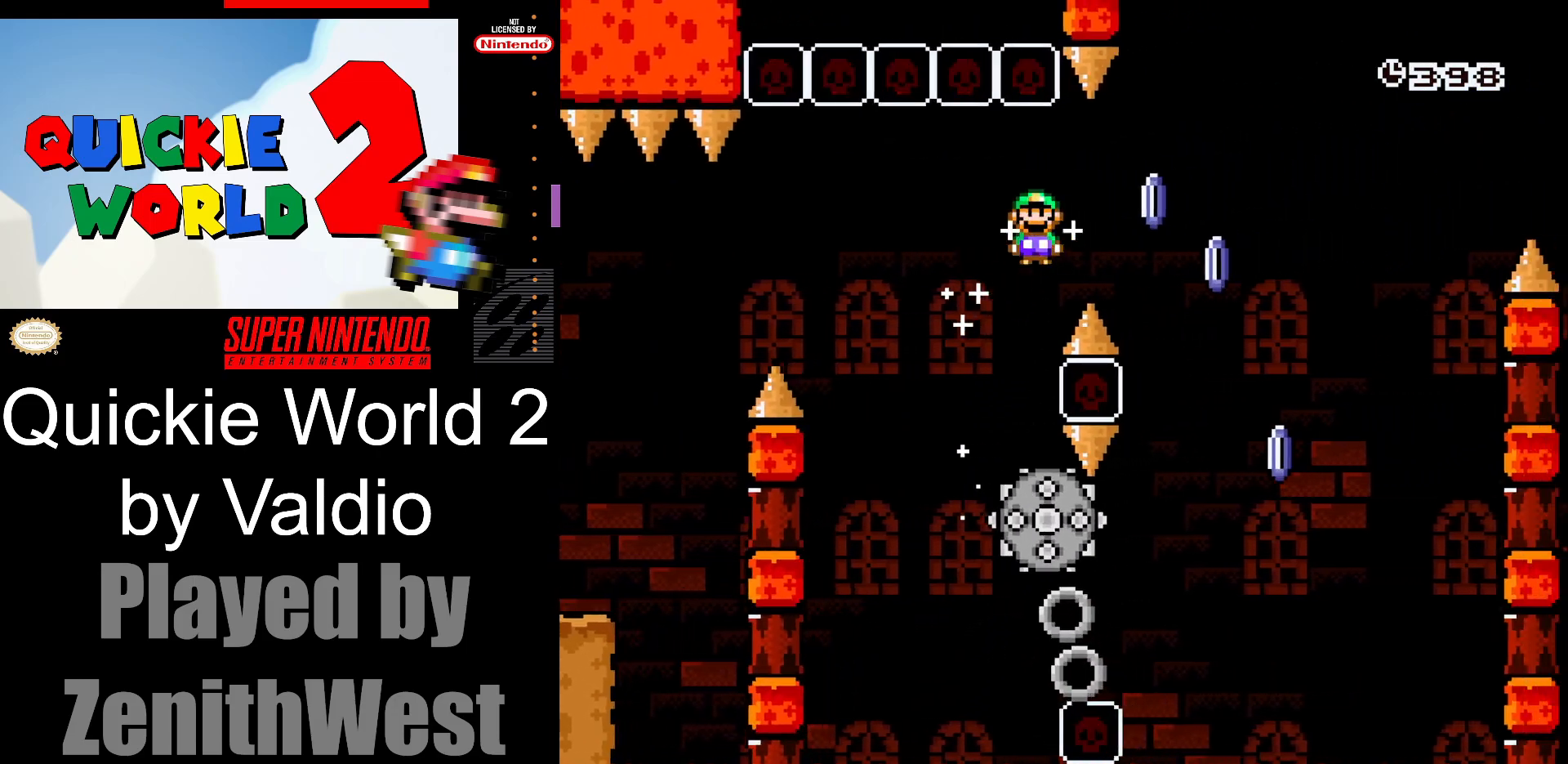
{"buttons": ["A", "X", "DPAD_RIGHT"], "events": [[33, "A", "up"], [183, "DPAD_RIGHT", "up"], [250, "DPAD_LEFT", "down"], [300, "A", "down"], [367, "DPAD_LEFT", "up"], [383, "DPAD_RIGHT", "down"]]}
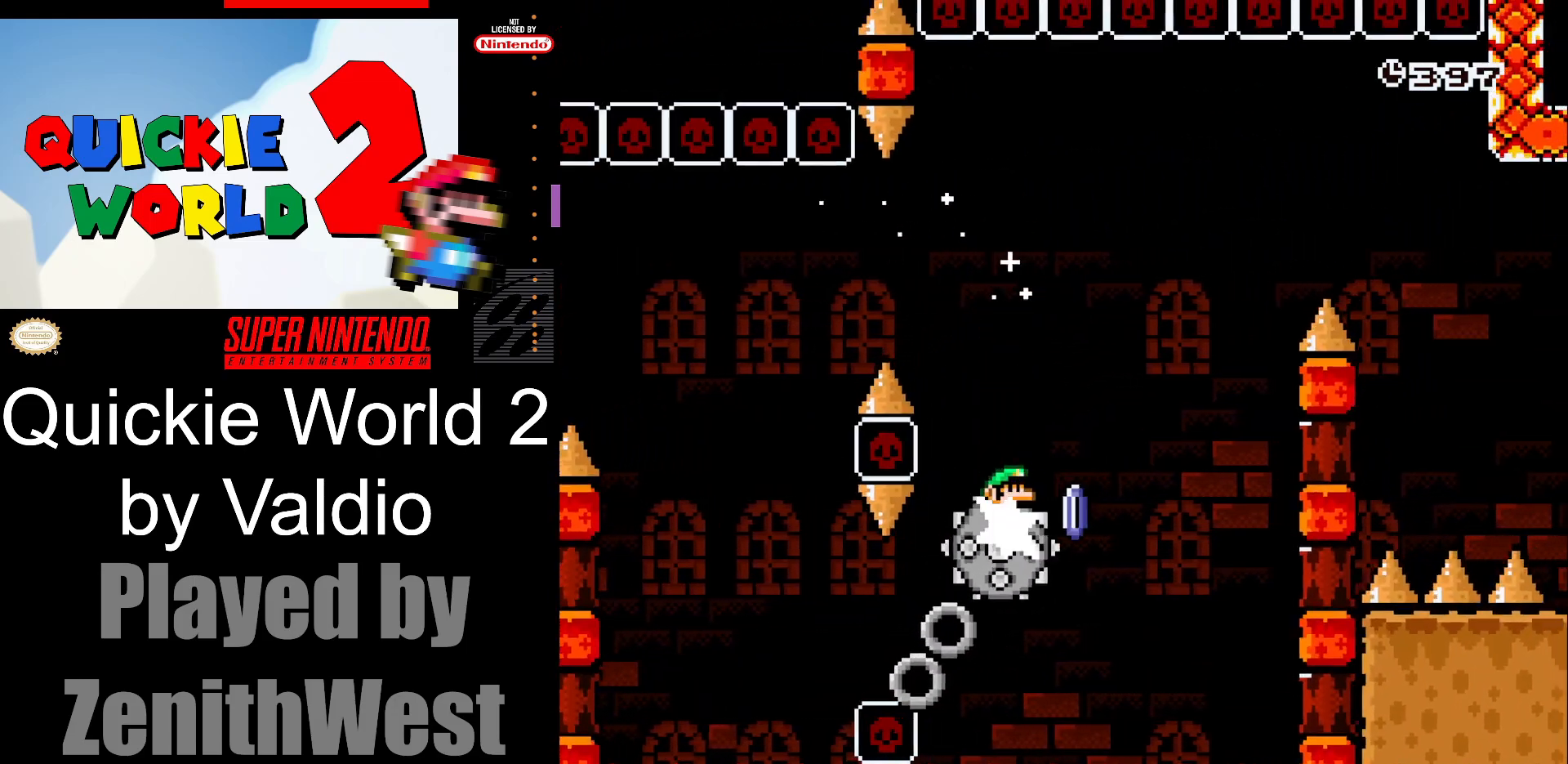
{"buttons": ["A", "X", "DPAD_RIGHT"], "events": []}
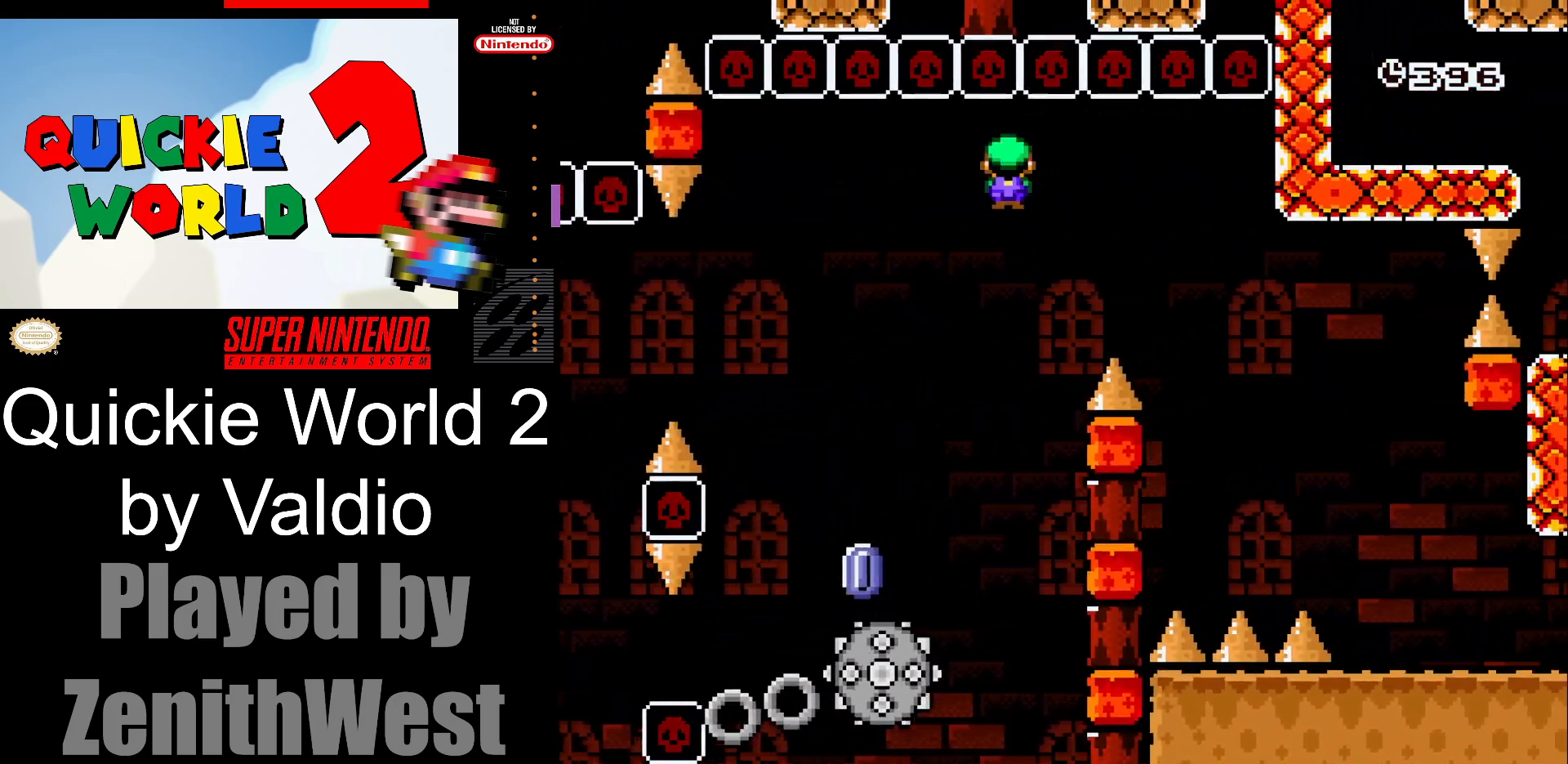
{"buttons": ["A", "X", "DPAD_RIGHT"], "events": []}
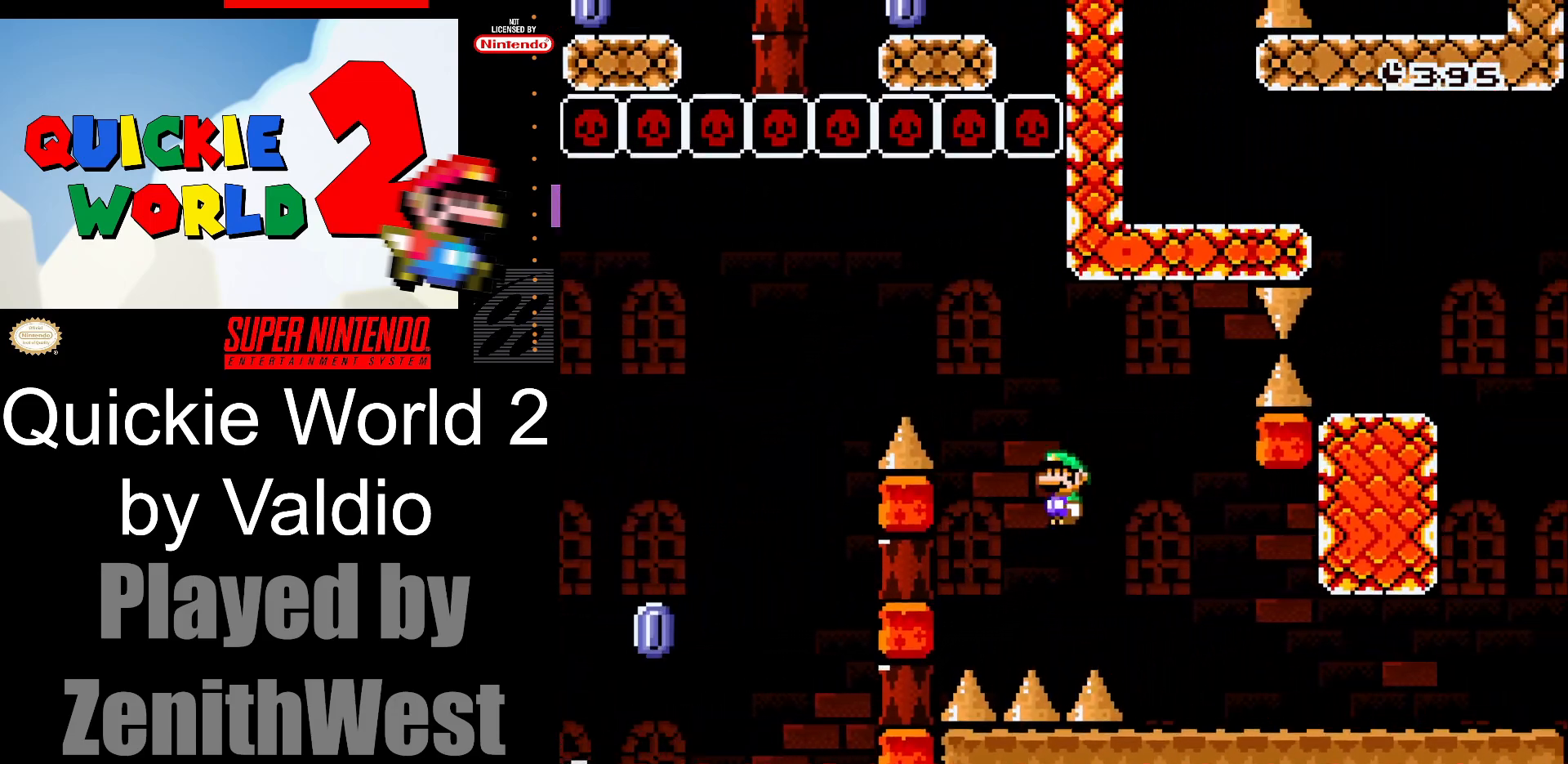
{"buttons": ["X", "DPAD_RIGHT"], "events": [[200, "A", "up"]]}
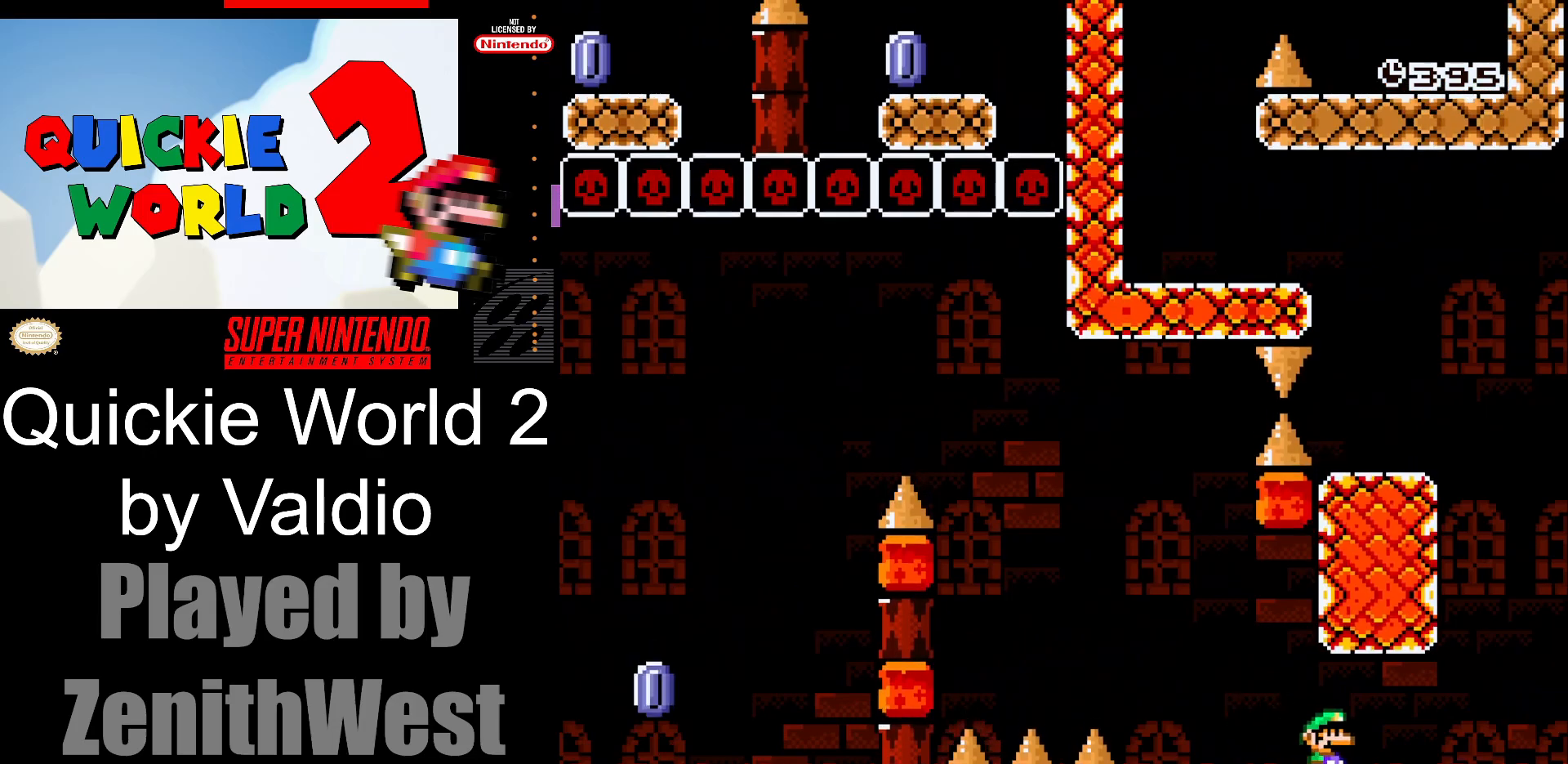
{"buttons": ["A", "X", "DPAD_LEFT"], "events": [[133, "A", "down"], [283, "DPAD_RIGHT", "up"], [317, "DPAD_LEFT", "down"]]}